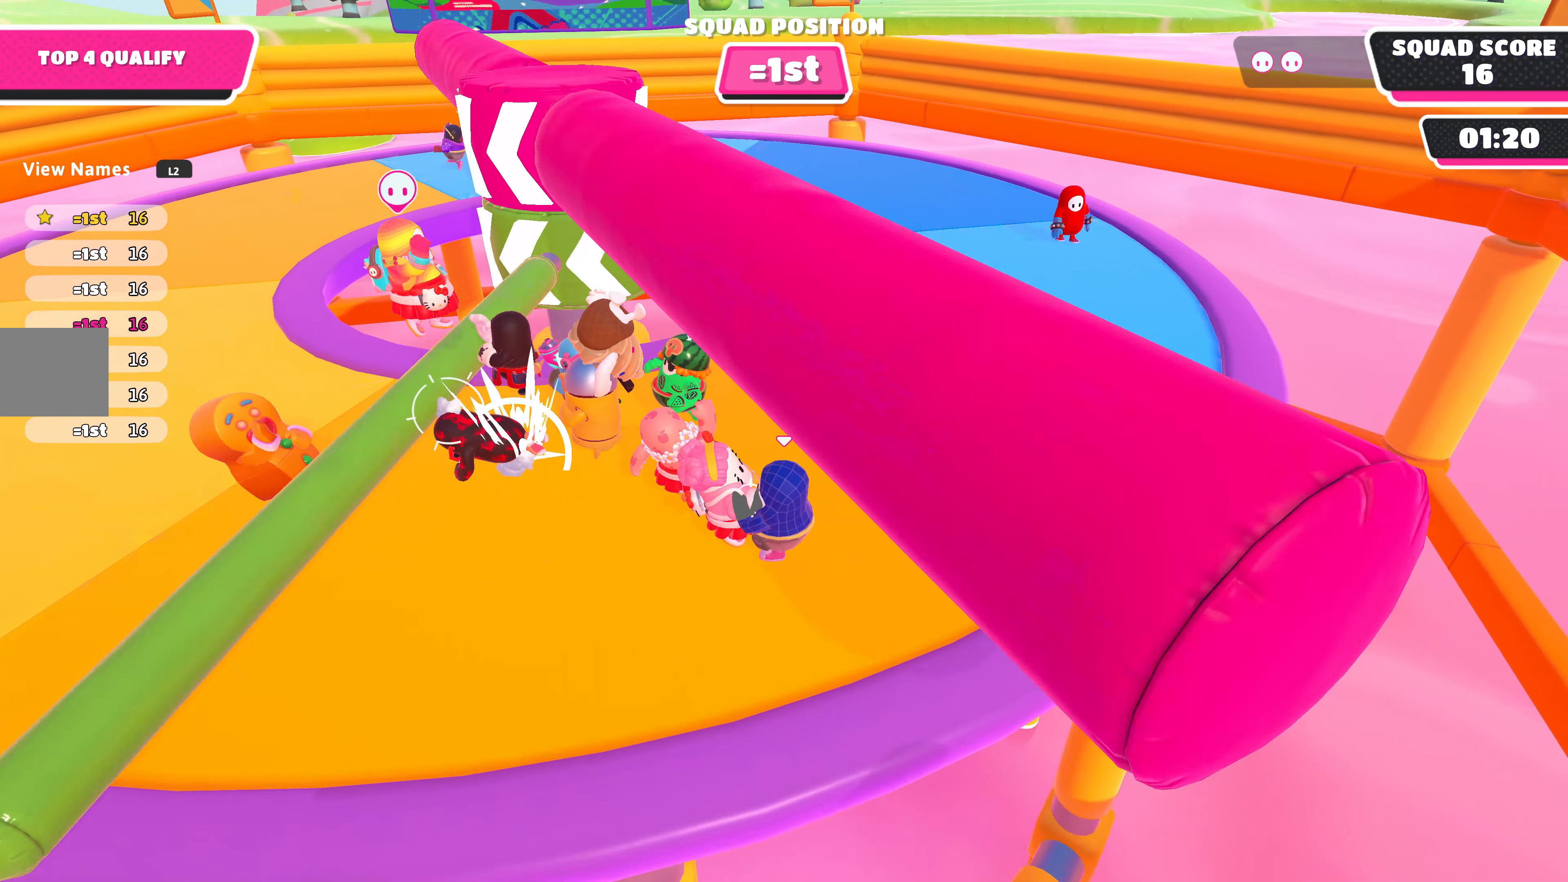
Gameplay with a controller (PlayStation layout); each line is a JSON object with the inputs held at the frame after it. "events" lists button and stick changes between this image and that frame as [ms after this image, input, new state], when the widget could be followed in between.
{"buttons": [], "left_stick": "center", "right_stick": "center", "events": [[34, "DPAD_LEFT", "up"]]}
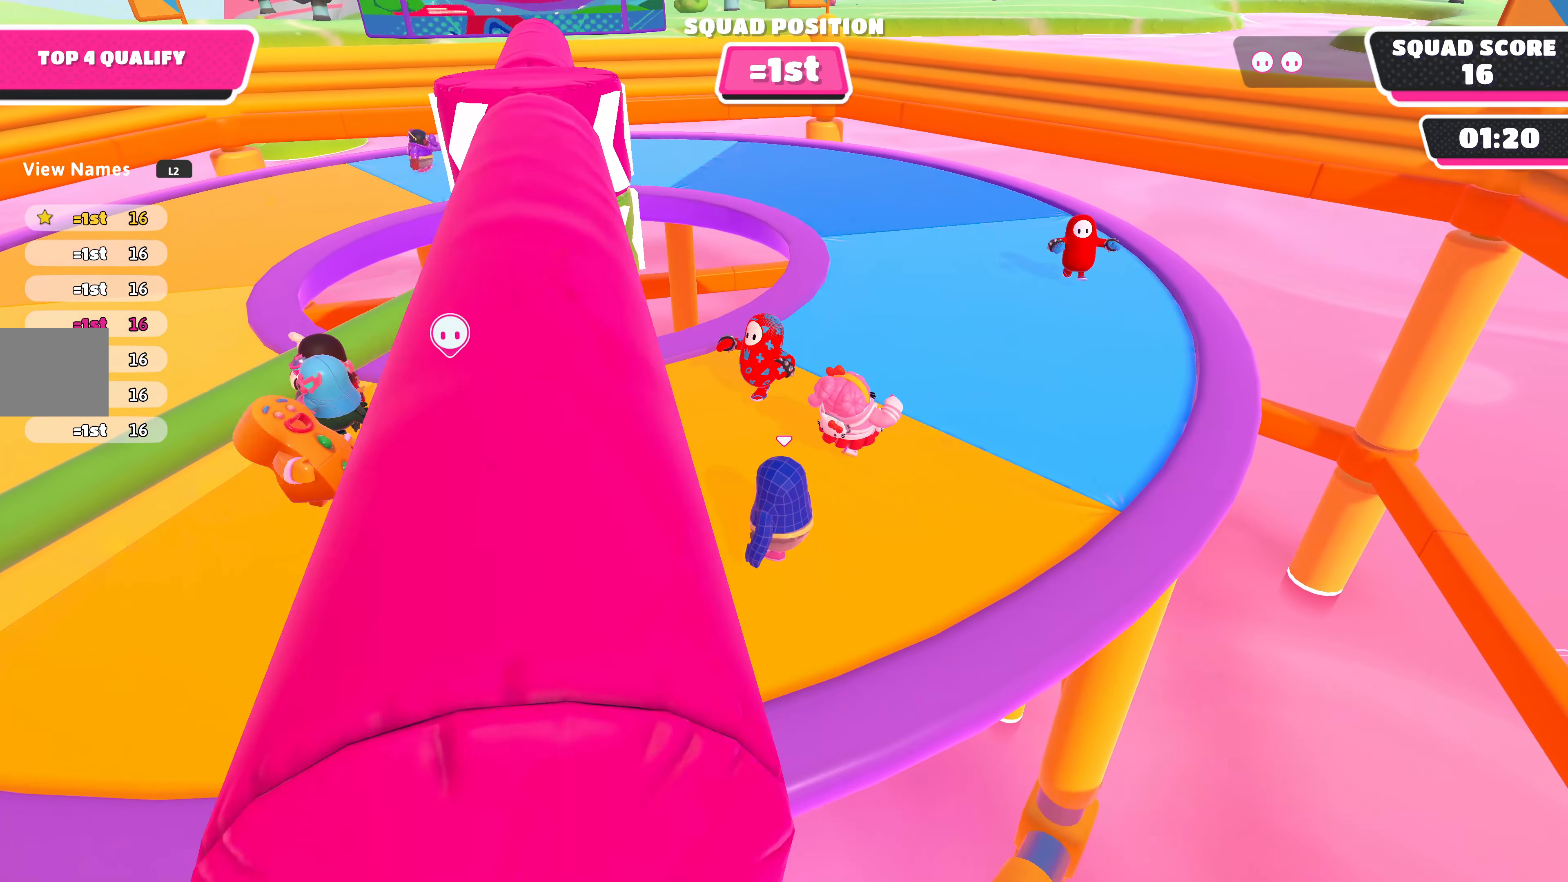
{"buttons": [], "left_stick": "center", "right_stick": "center", "events": [[34, "DPAD_LEFT", "down"], [167, "DPAD_LEFT", "up"]]}
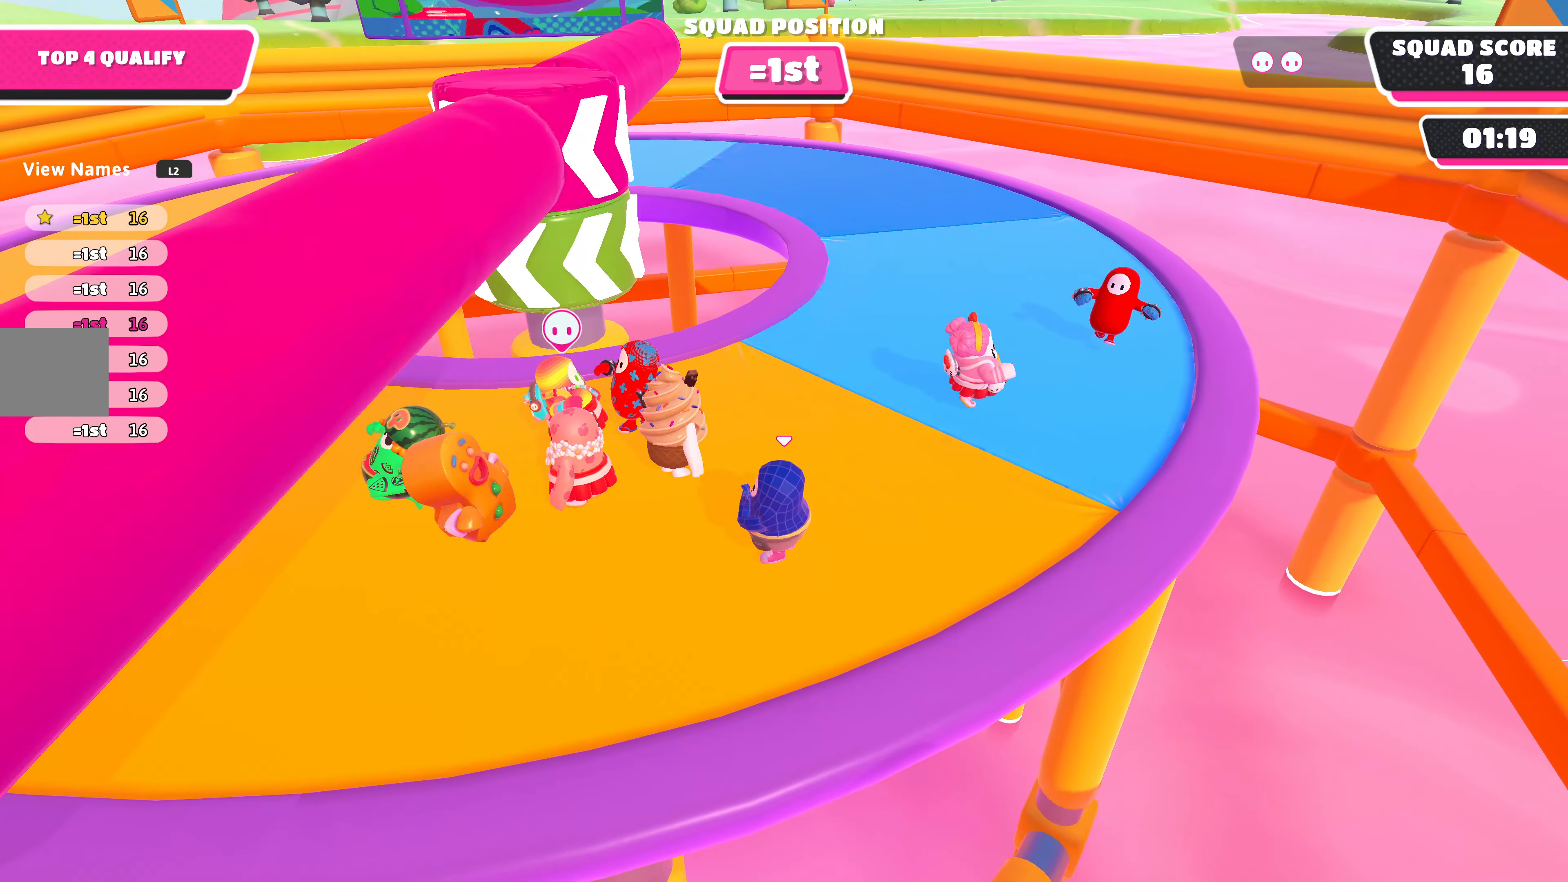
{"buttons": [], "left_stick": "center", "right_stick": "center", "events": []}
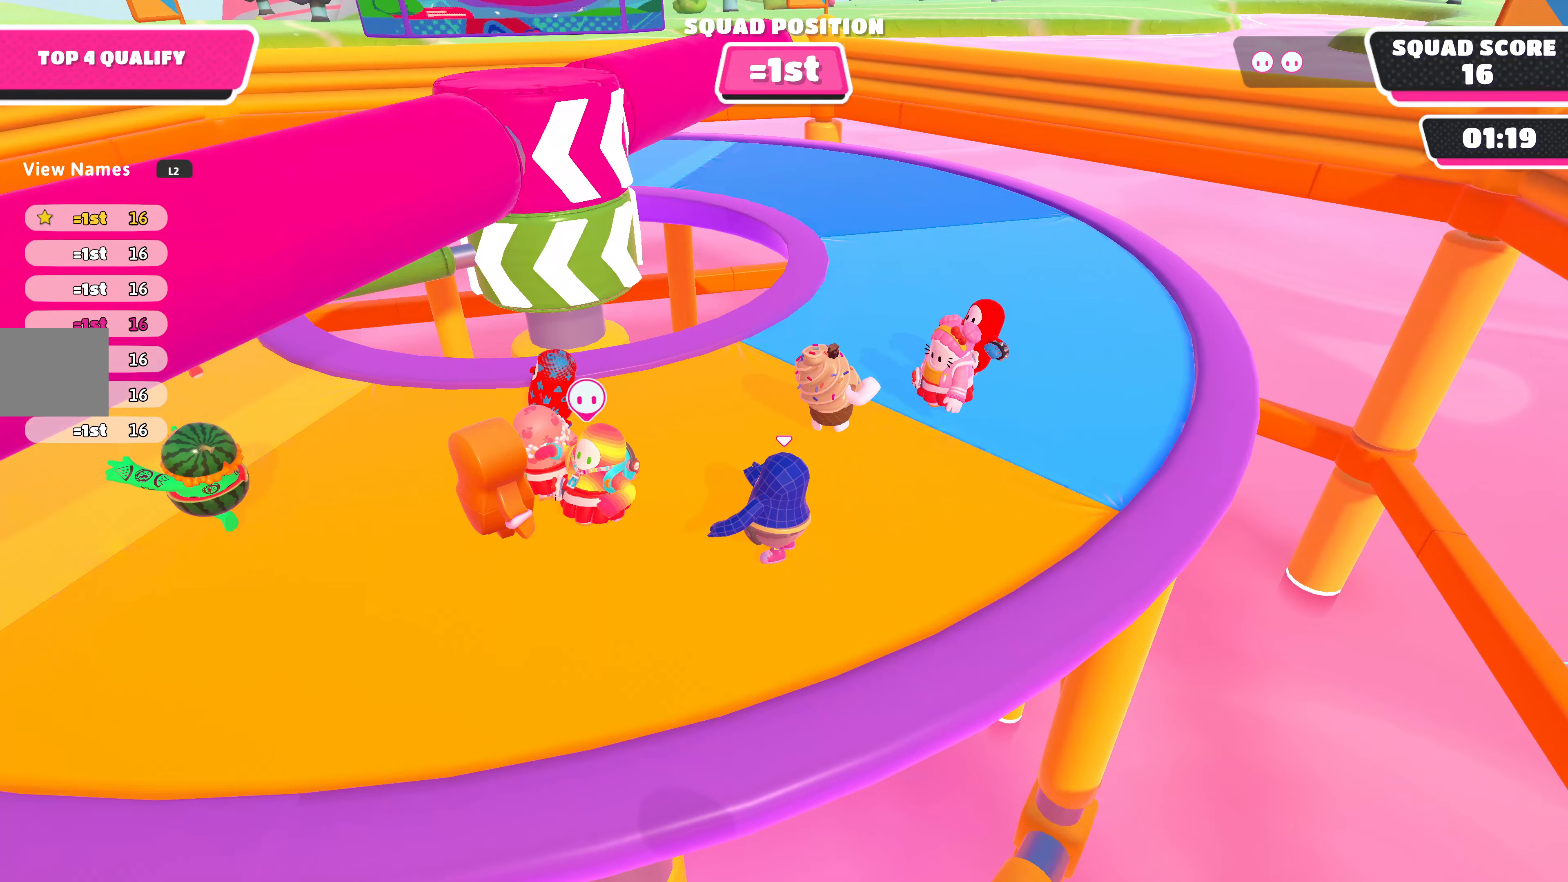
{"buttons": [], "left_stick": "center", "right_stick": "center", "events": []}
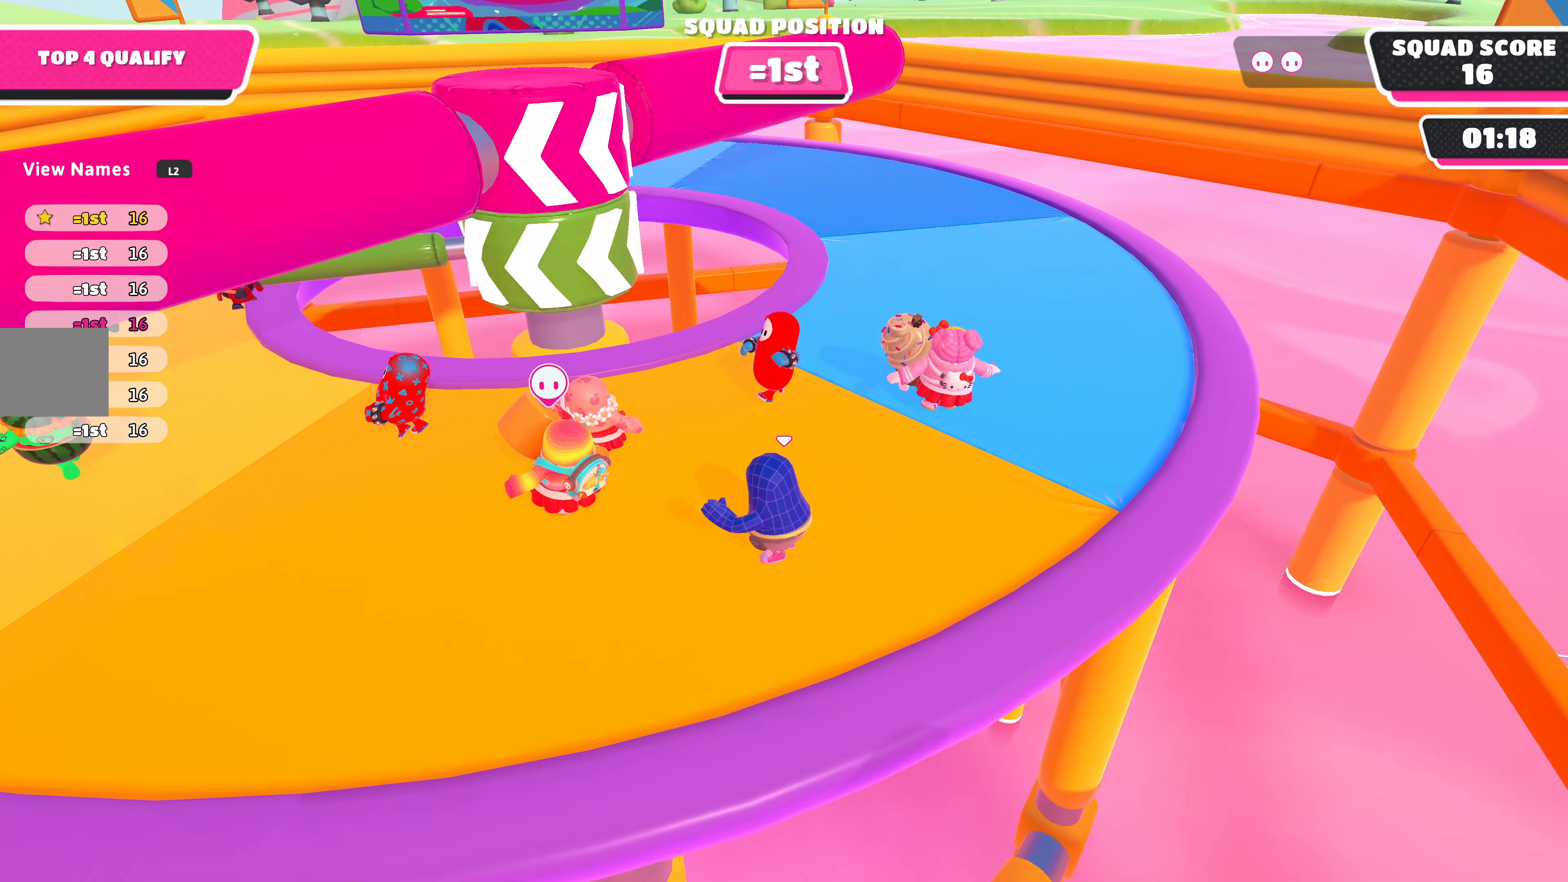
{"buttons": [], "left_stick": "center", "right_stick": "center", "events": [[200, "right_stick", "left"], [367, "right_stick", "center"]]}
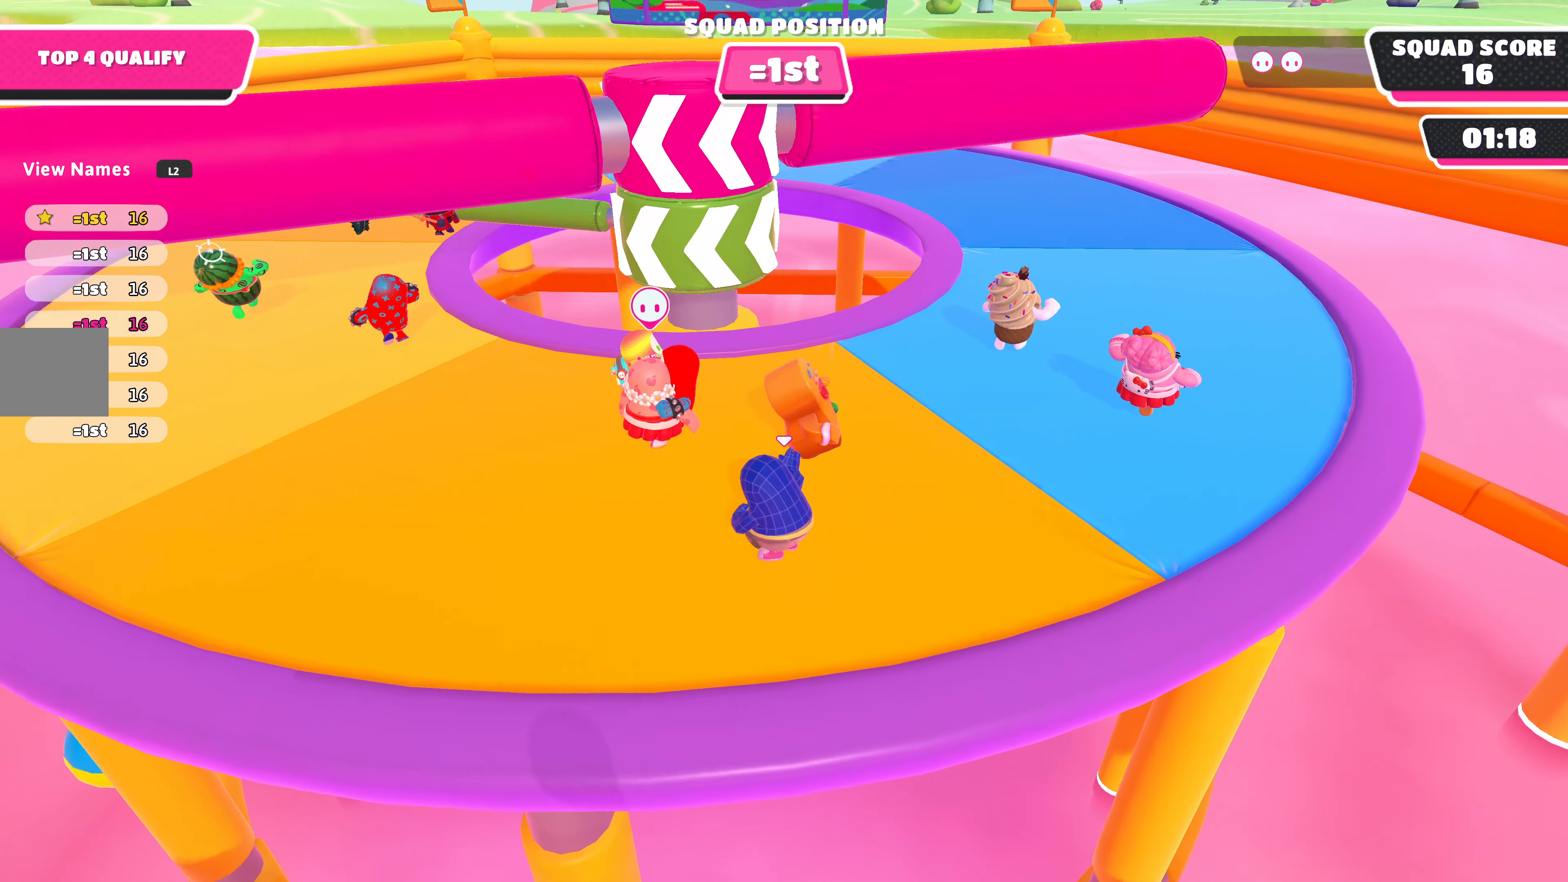
{"buttons": [], "left_stick": "center", "right_stick": "center", "events": []}
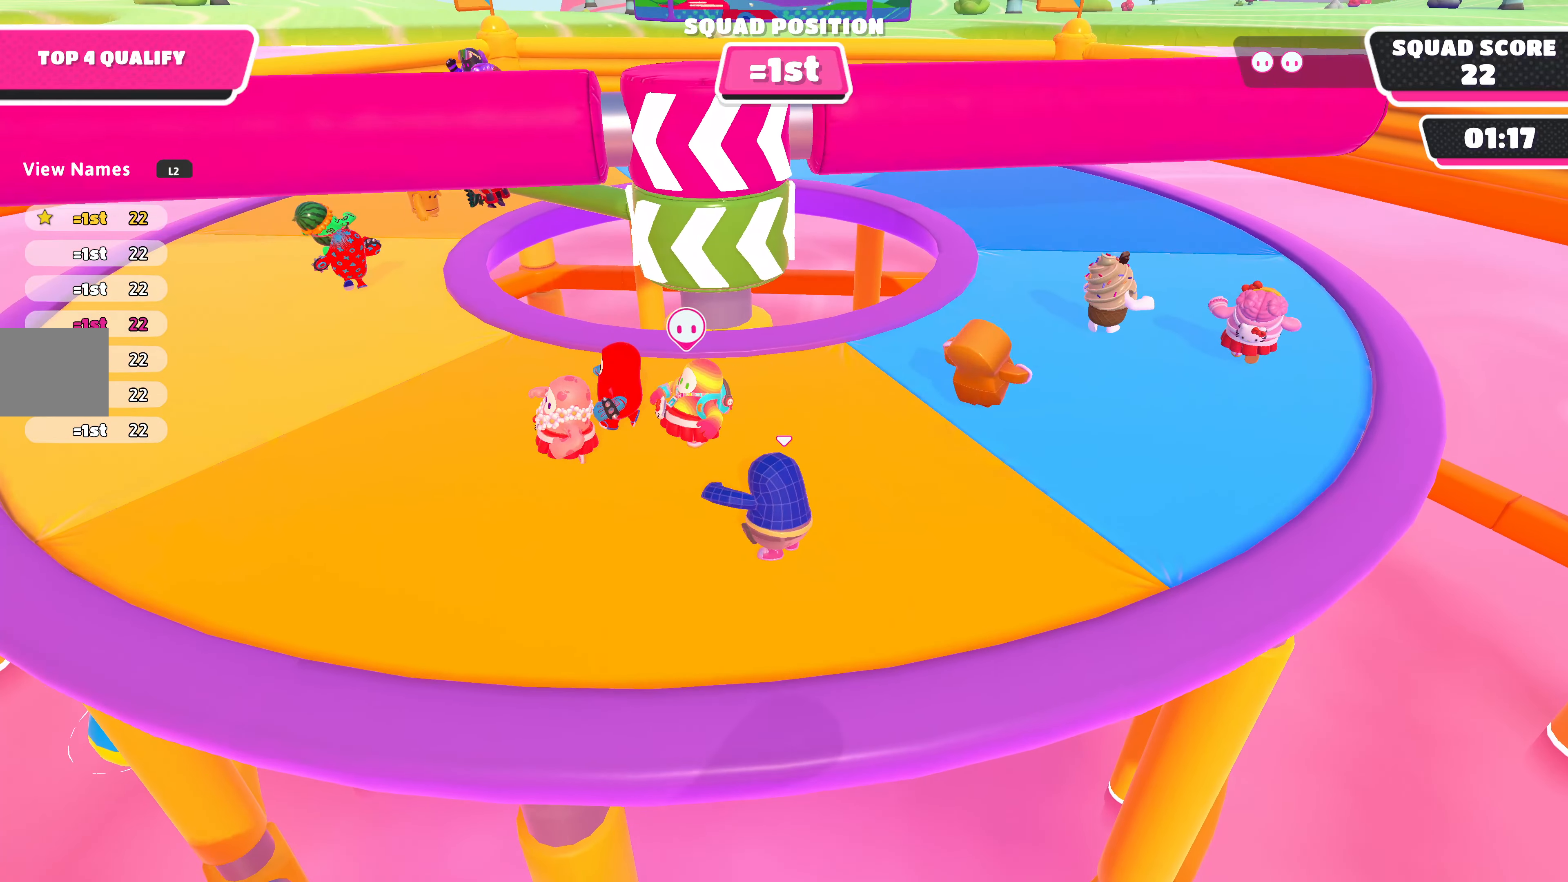
{"buttons": [], "left_stick": "center", "right_stick": "center", "events": []}
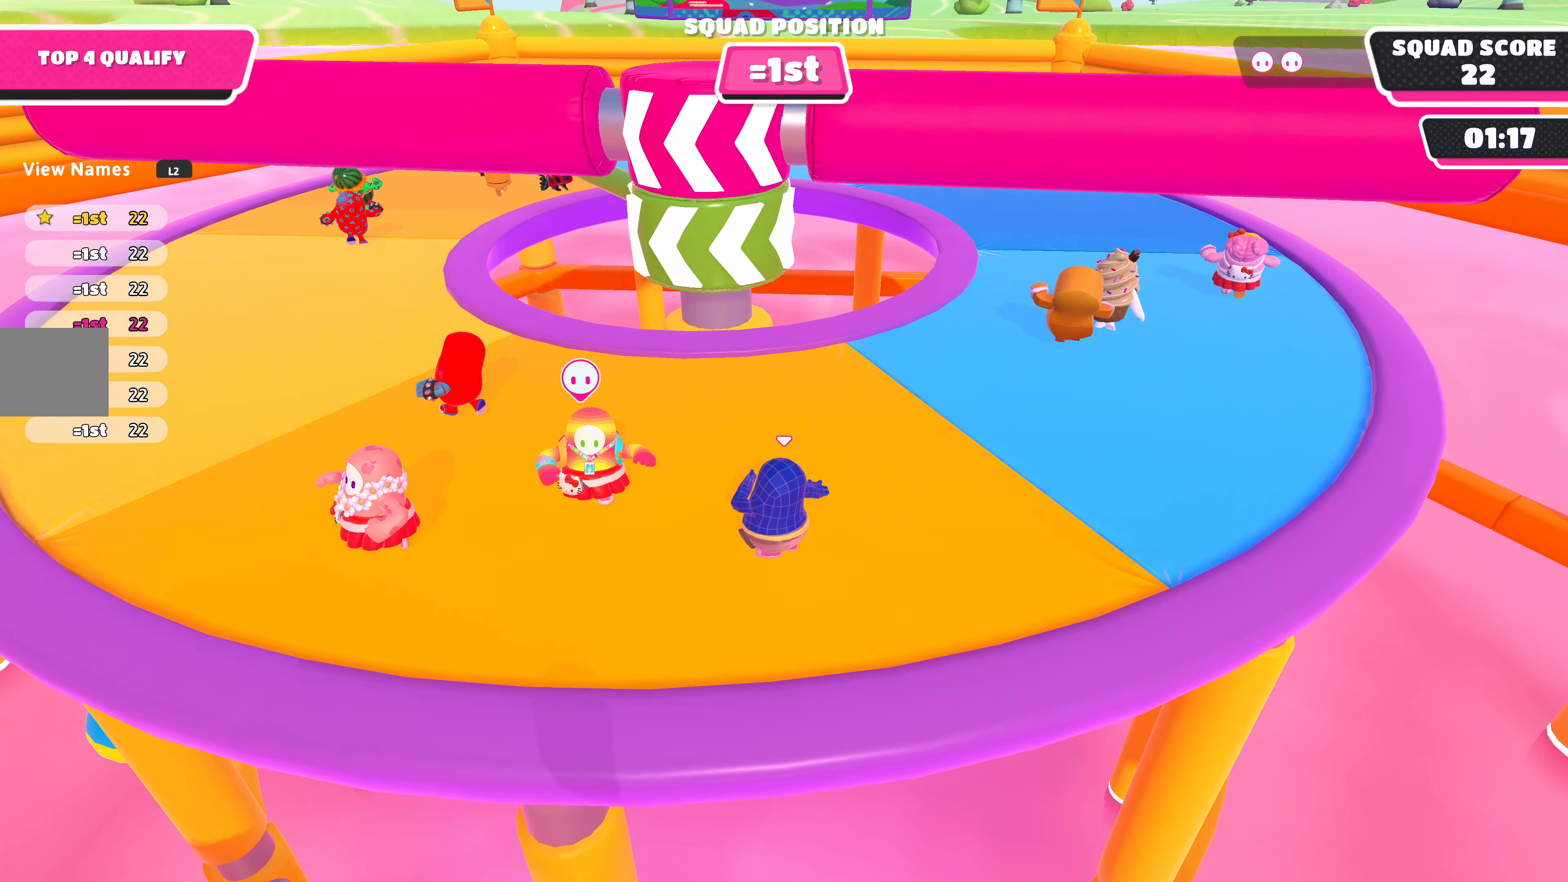
{"buttons": [], "left_stick": "center", "right_stick": "center", "events": []}
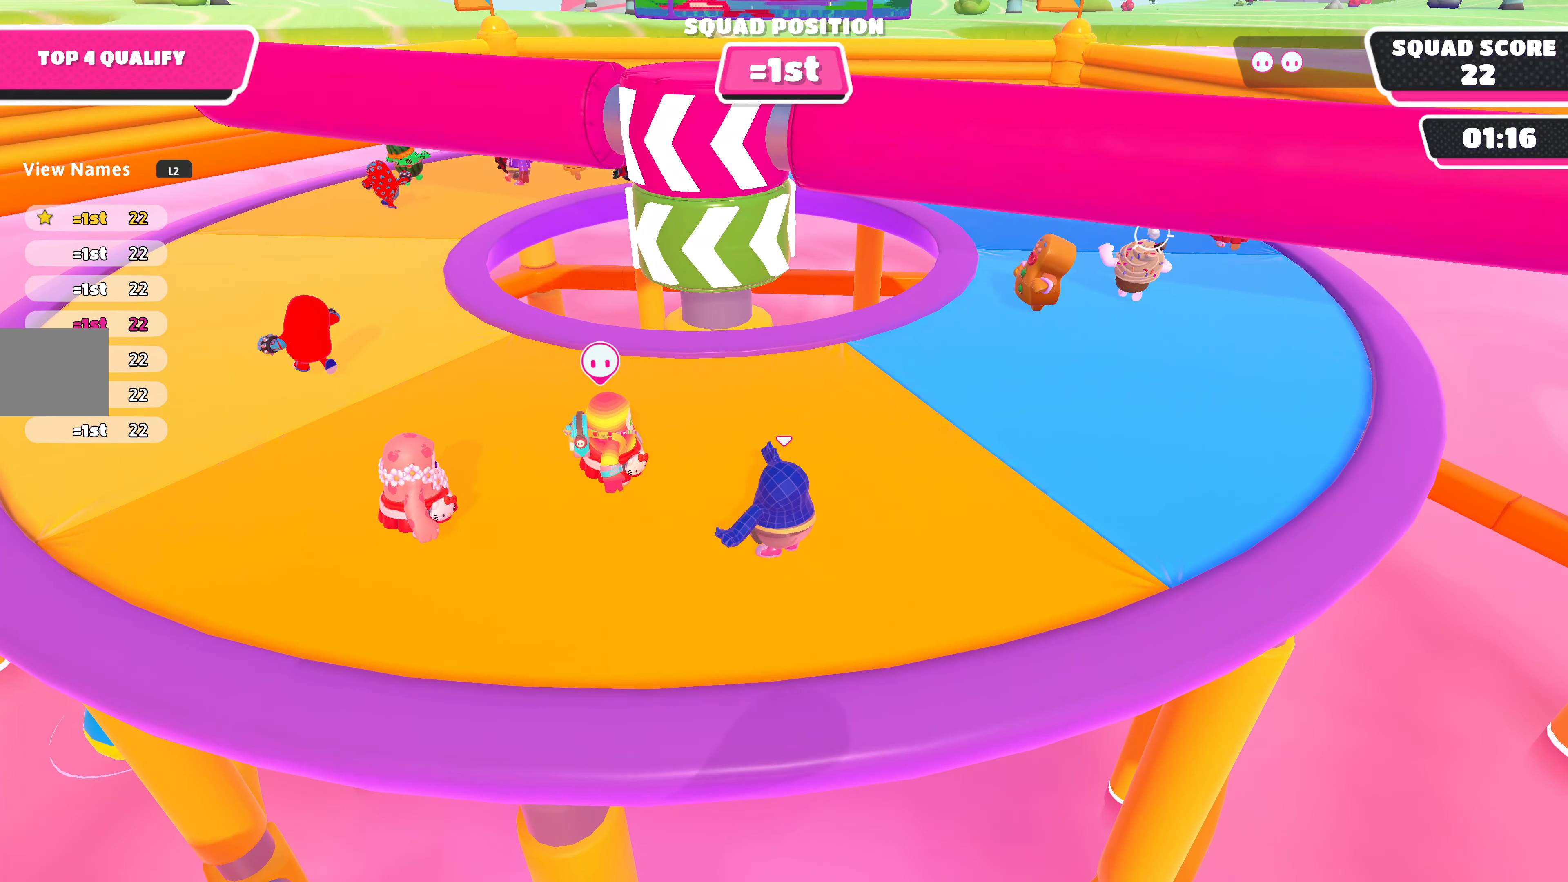
{"buttons": [], "left_stick": "center", "right_stick": "center", "events": []}
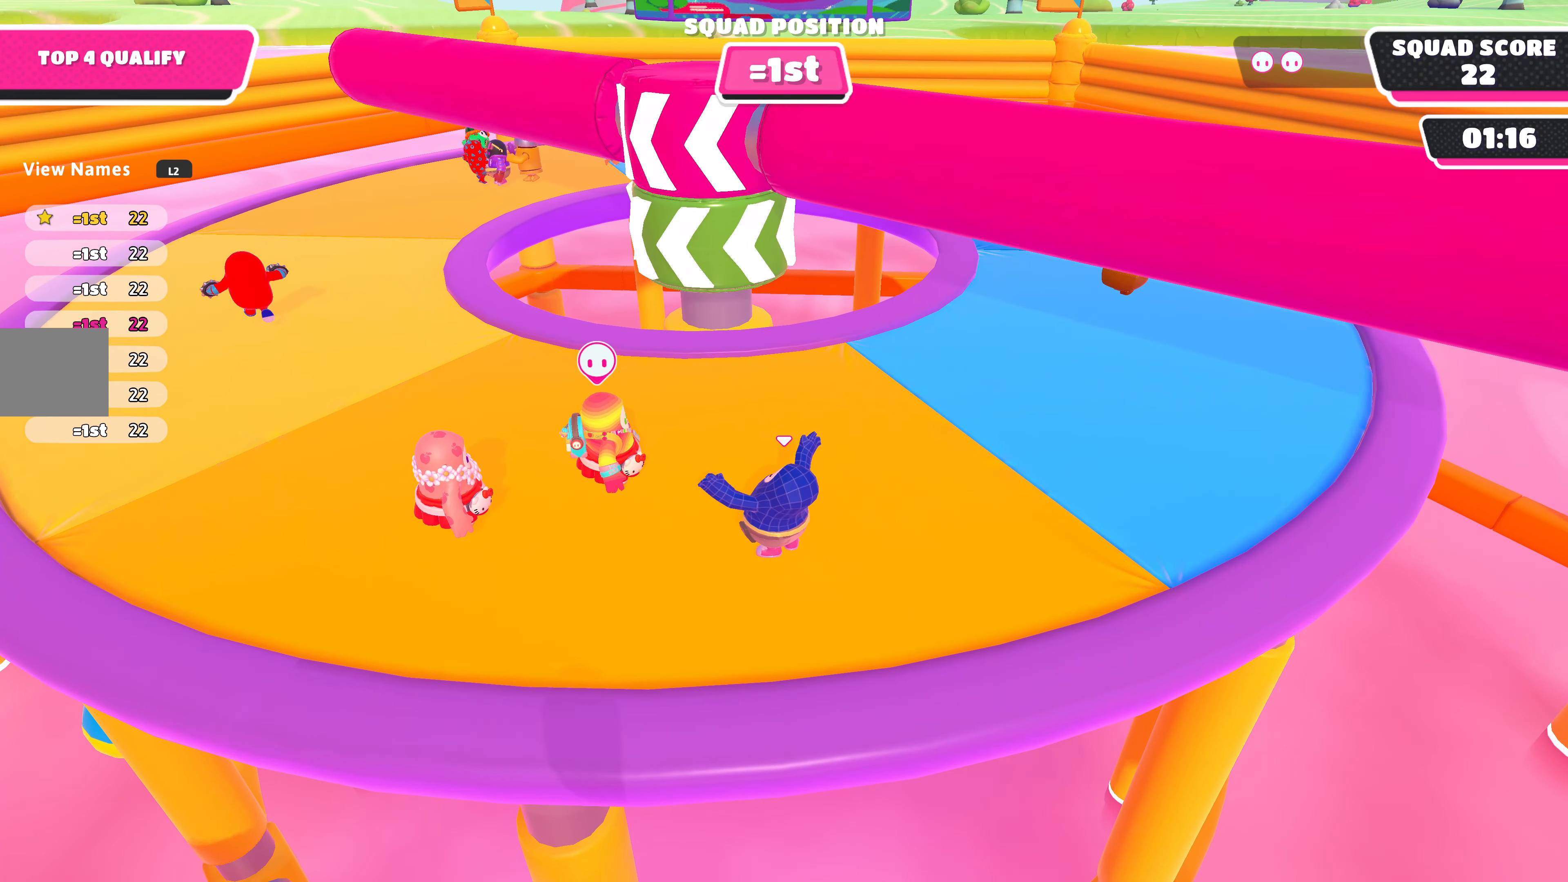
{"buttons": [], "left_stick": "center", "right_stick": "center", "events": []}
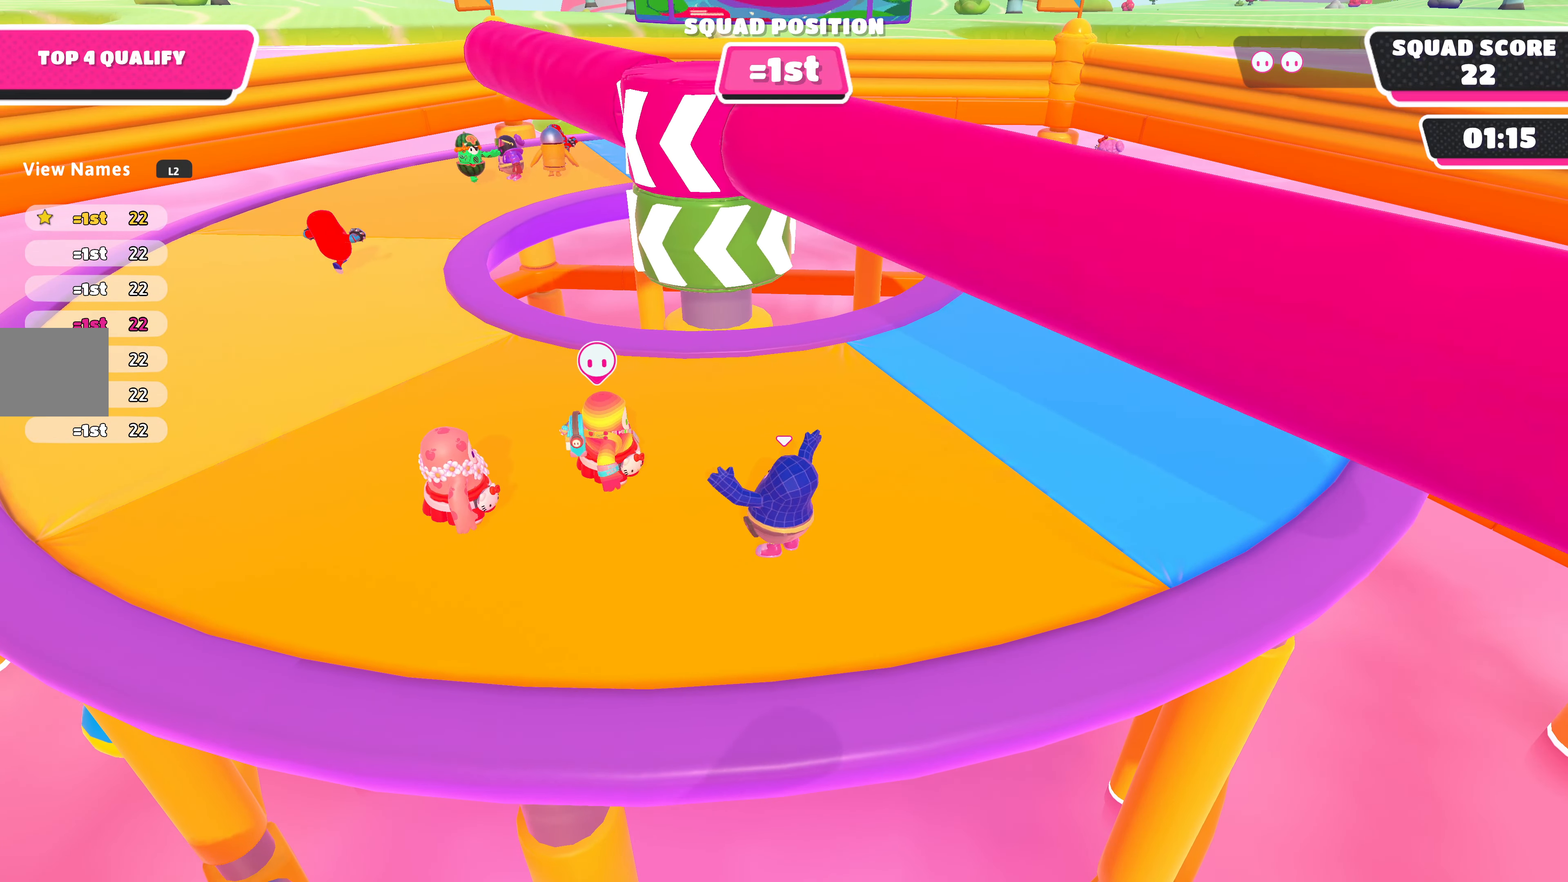
{"buttons": [], "left_stick": "center", "right_stick": "center", "events": []}
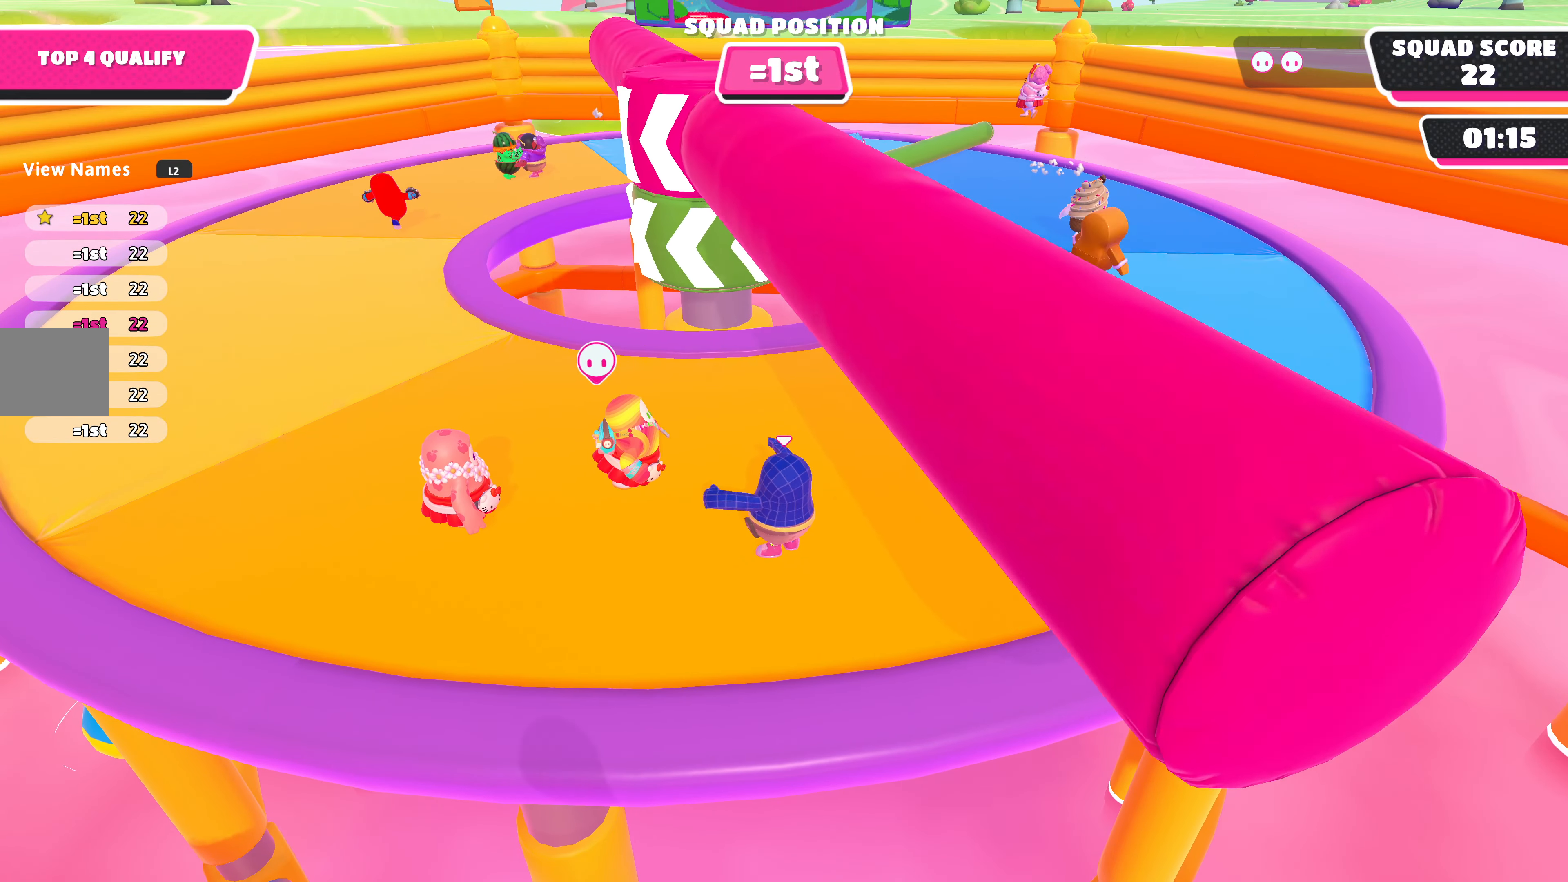
{"buttons": [], "left_stick": "center", "right_stick": "center", "events": []}
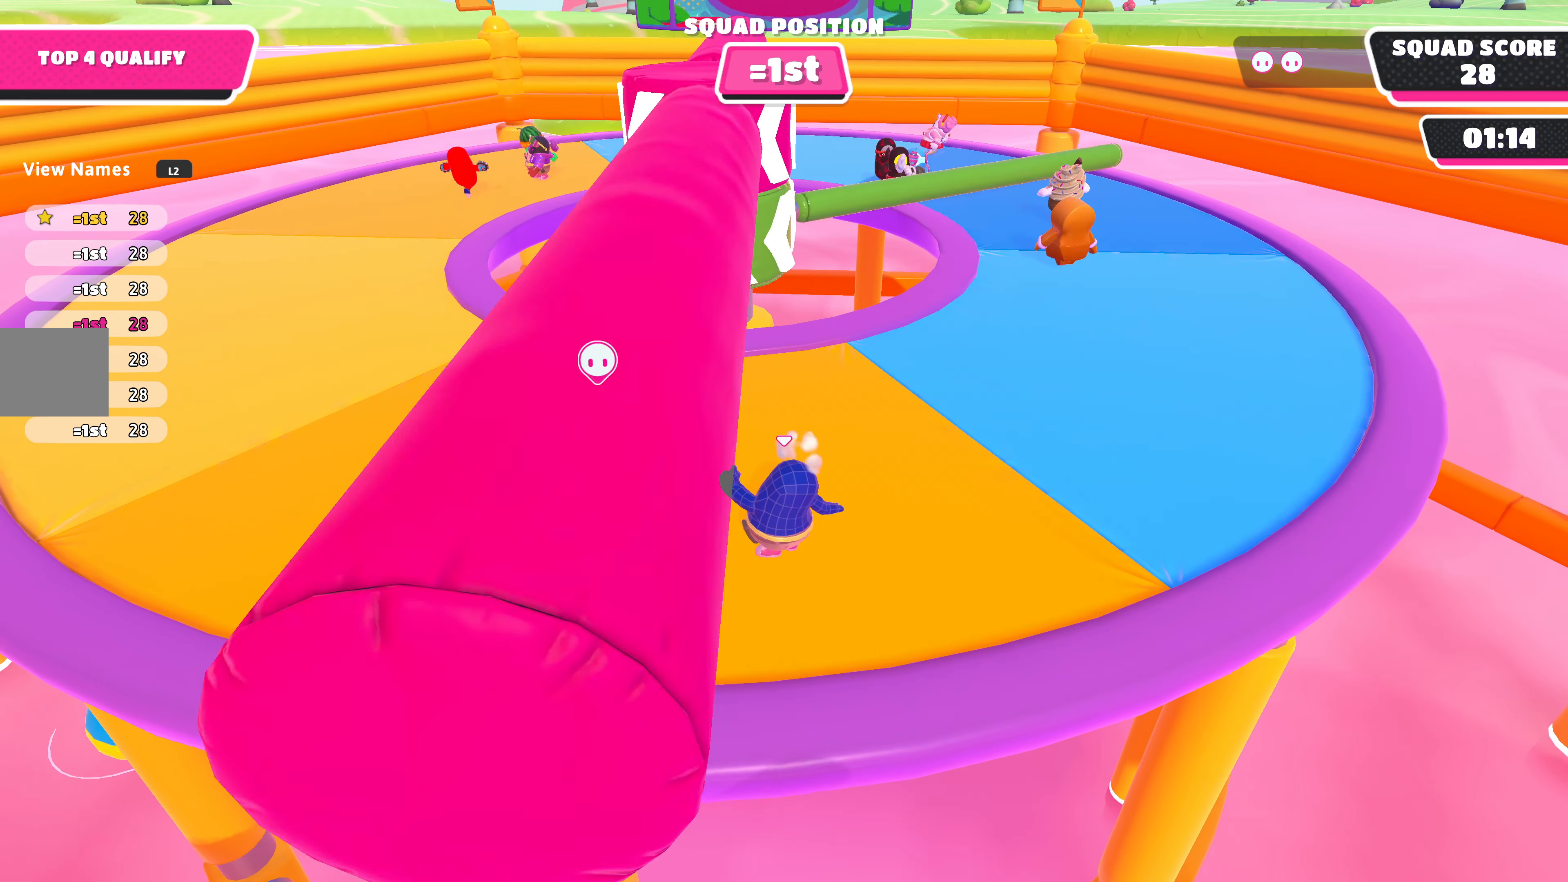
{"buttons": [], "left_stick": "center", "right_stick": "center", "events": []}
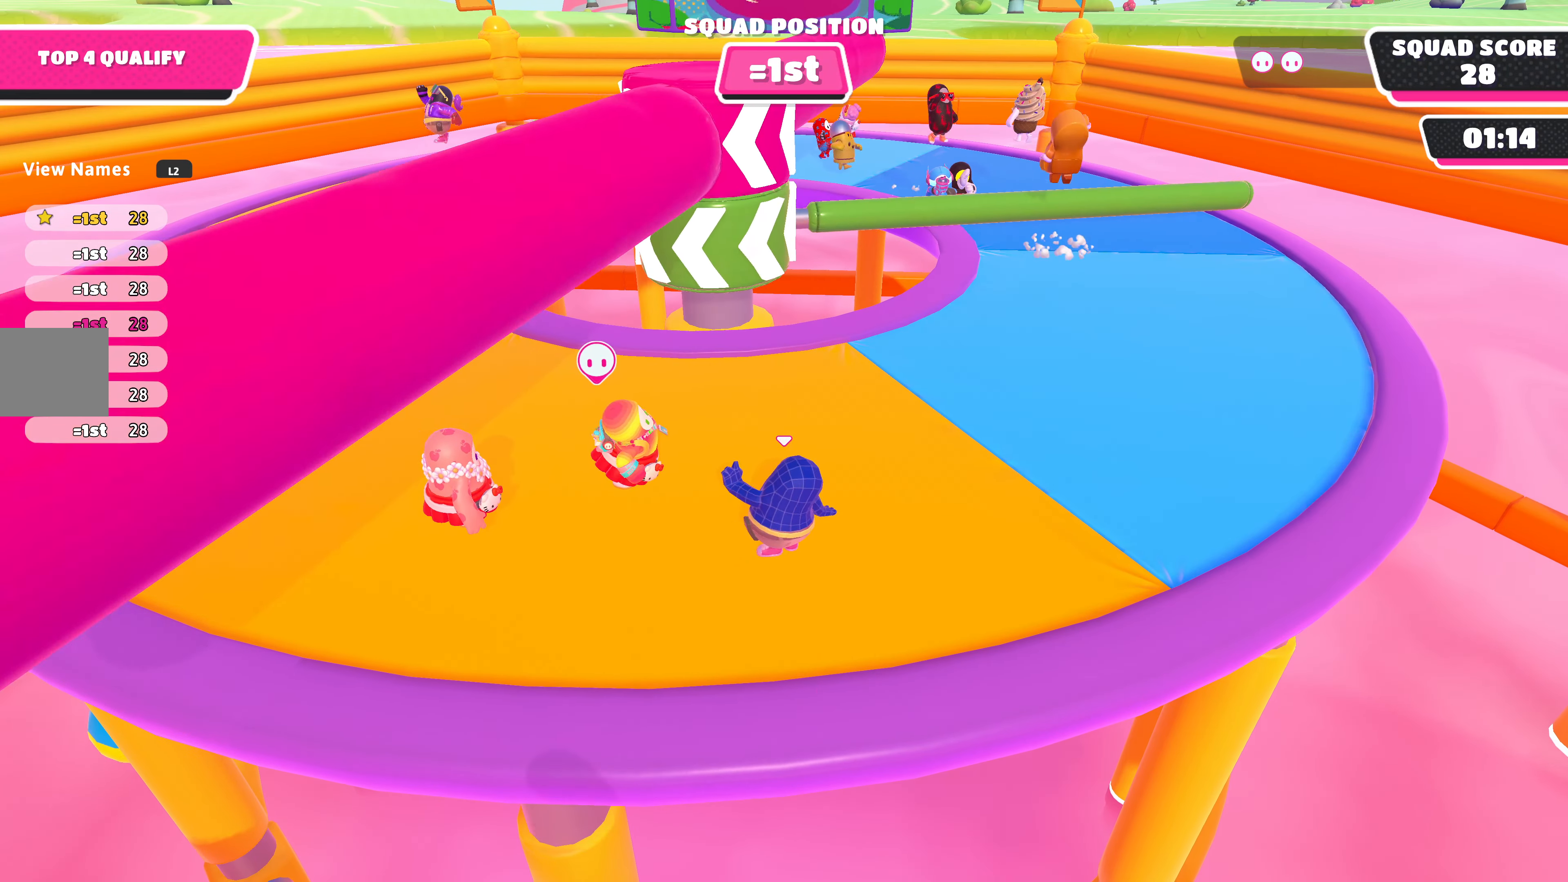
{"buttons": [], "left_stick": "center", "right_stick": "center", "events": [[366, "DPAD_DOWN", "down"], [500, "DPAD_DOWN", "up"]]}
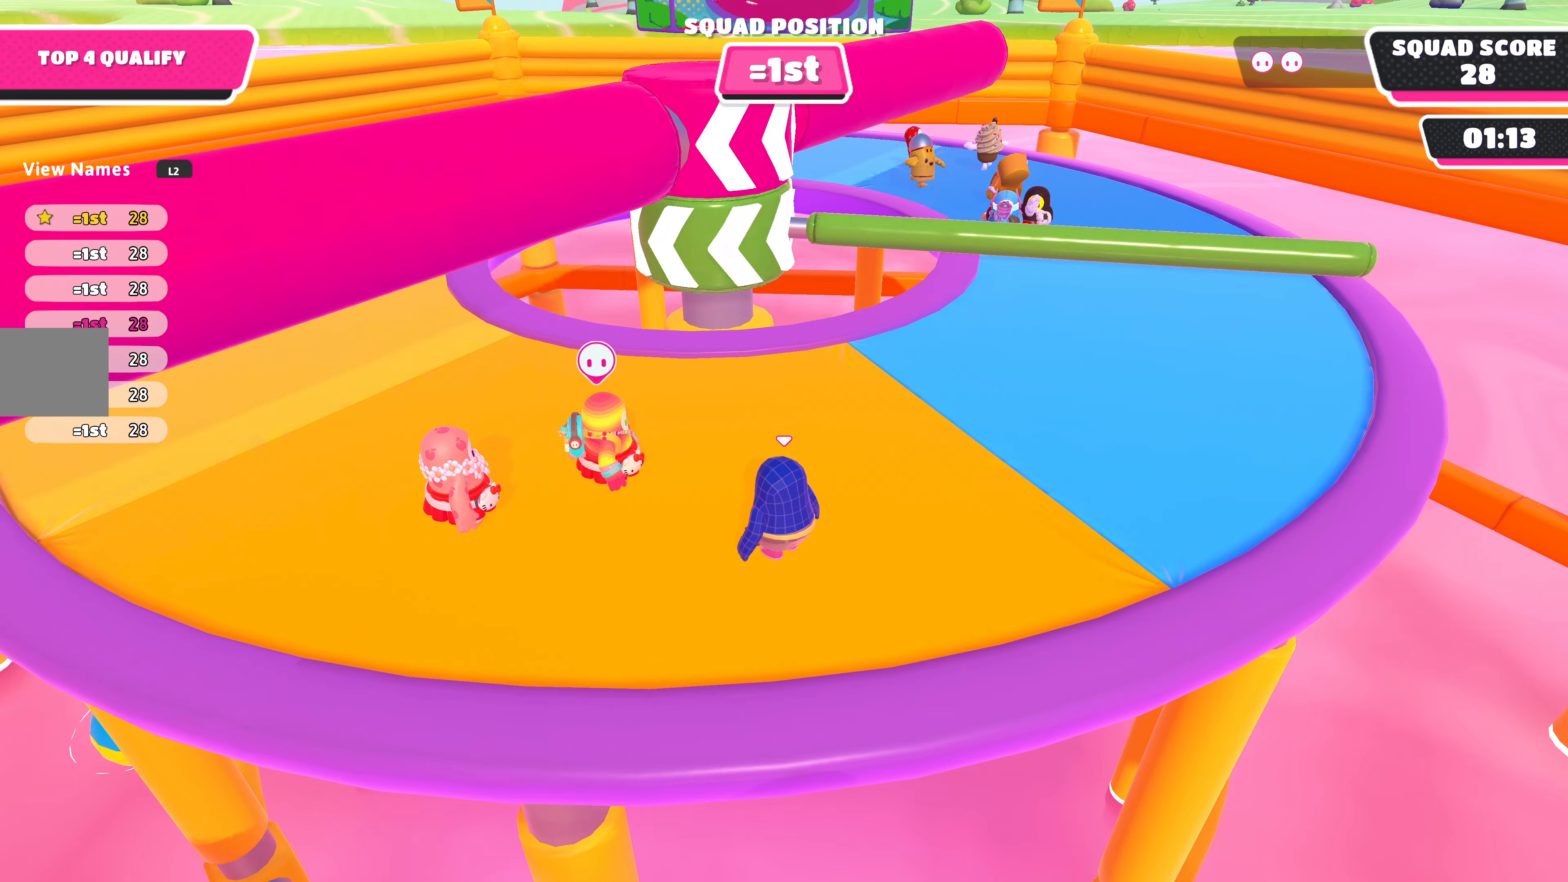
{"buttons": [], "left_stick": "center", "right_stick": "center", "events": [[100, "DPAD_DOWN", "down"], [233, "DPAD_DOWN", "up"]]}
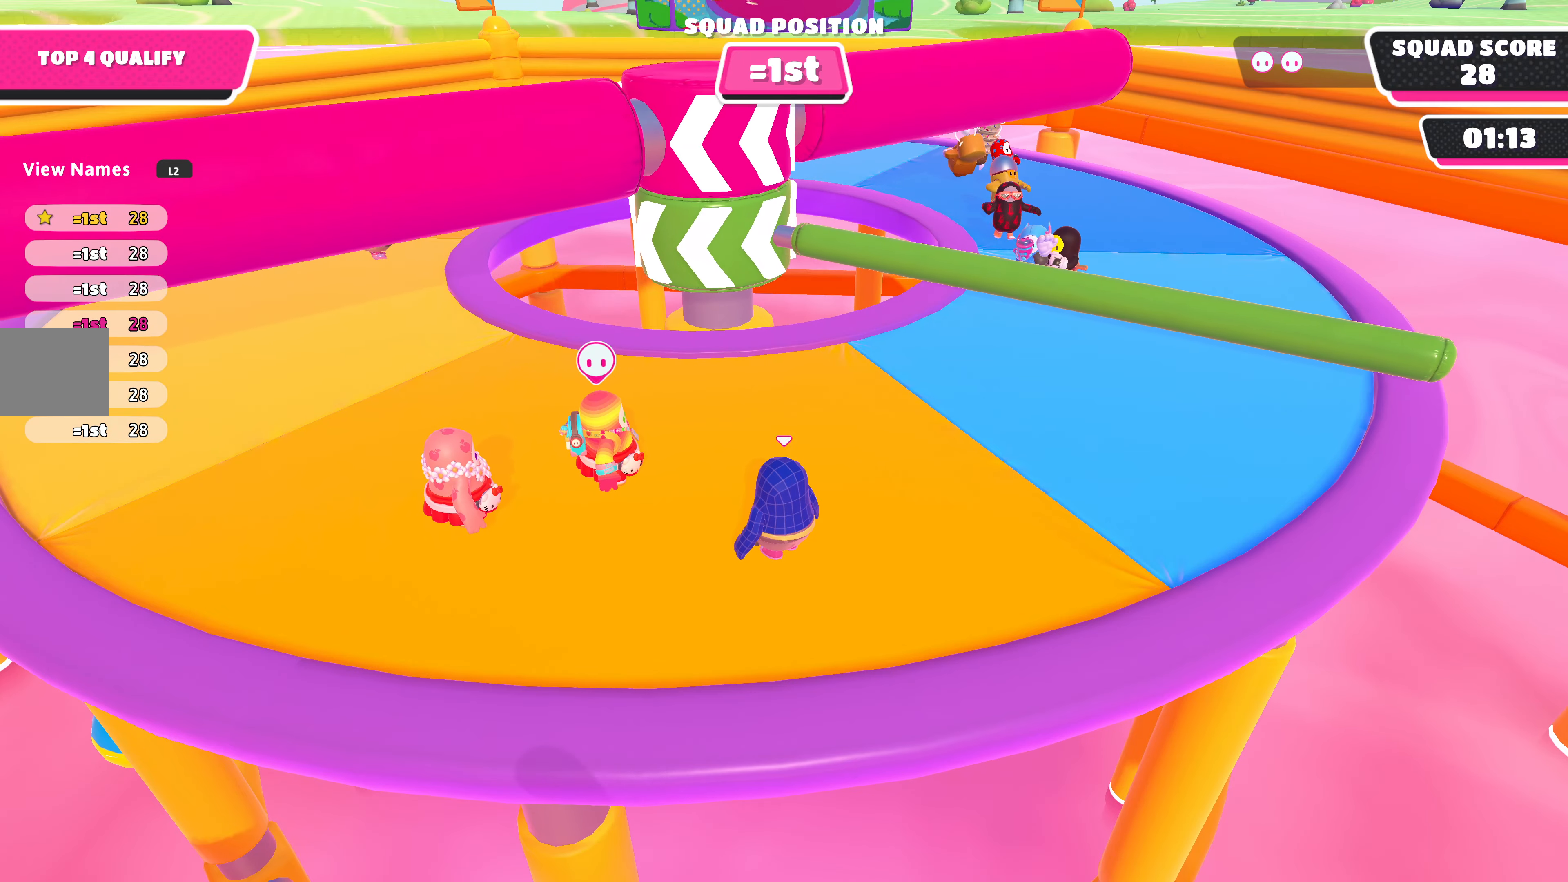
{"buttons": [], "left_stick": "center", "right_stick": "center", "events": []}
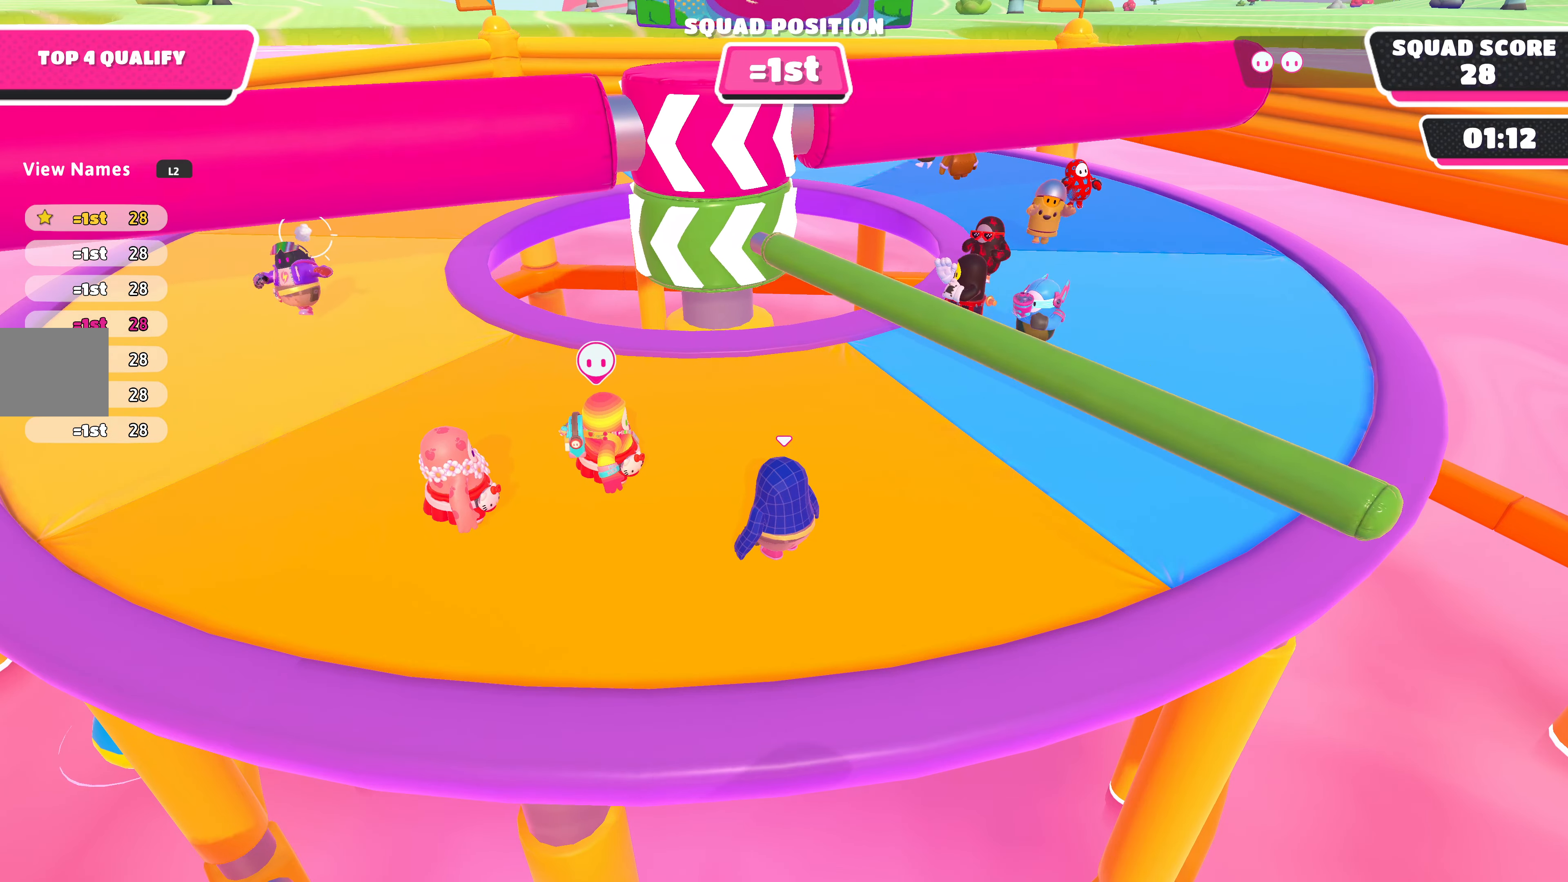
{"buttons": [], "left_stick": "center", "right_stick": "center", "events": [[200, "CROSS", "down"], [333, "CROSS", "up"]]}
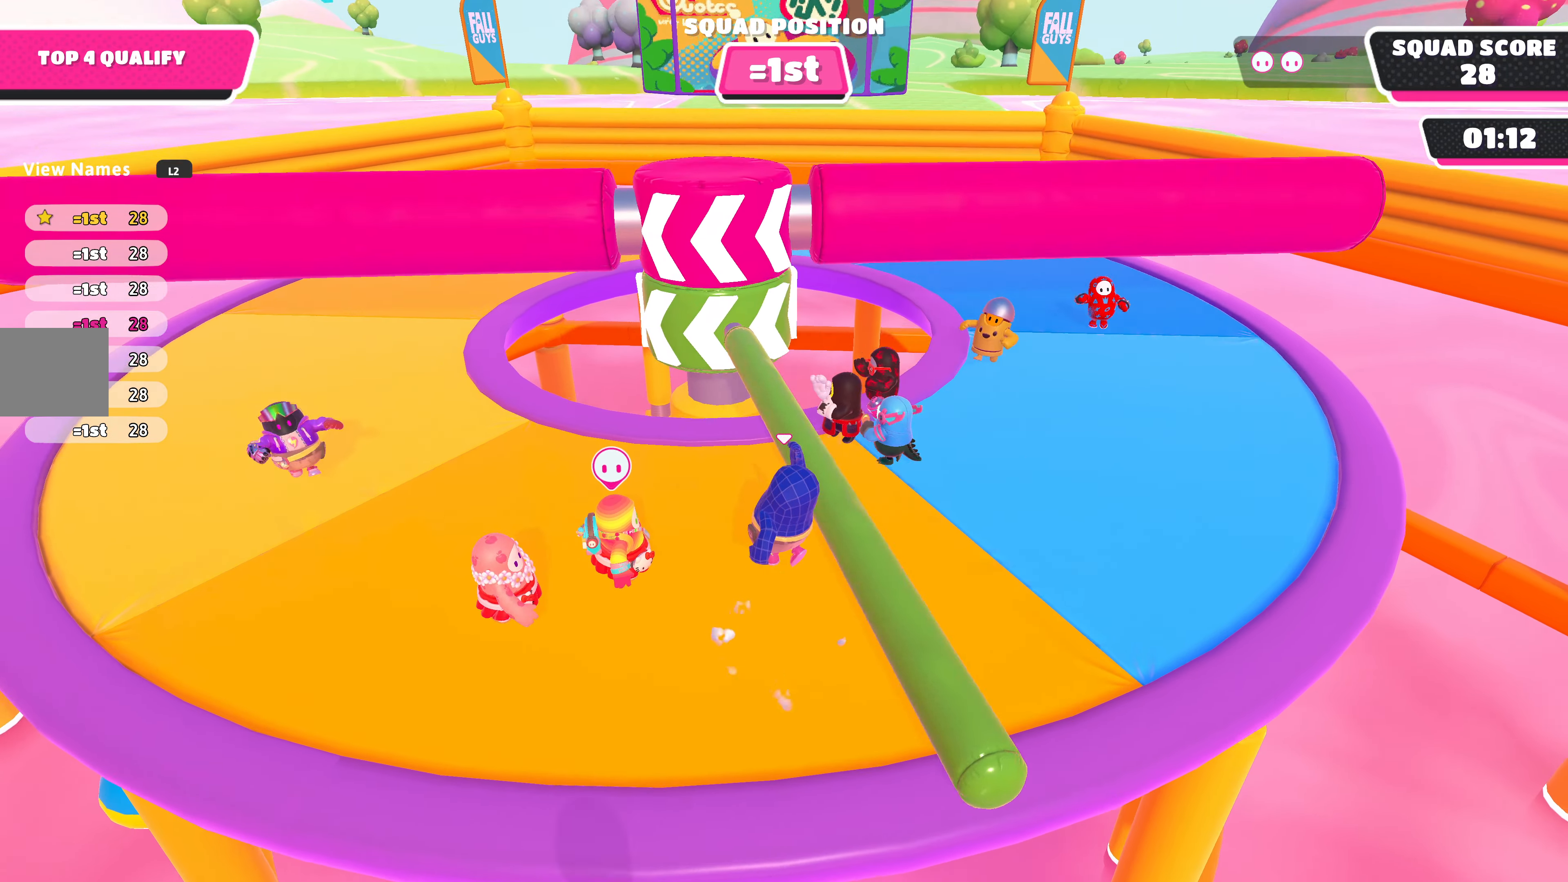
{"buttons": [], "left_stick": "center", "right_stick": "center", "events": []}
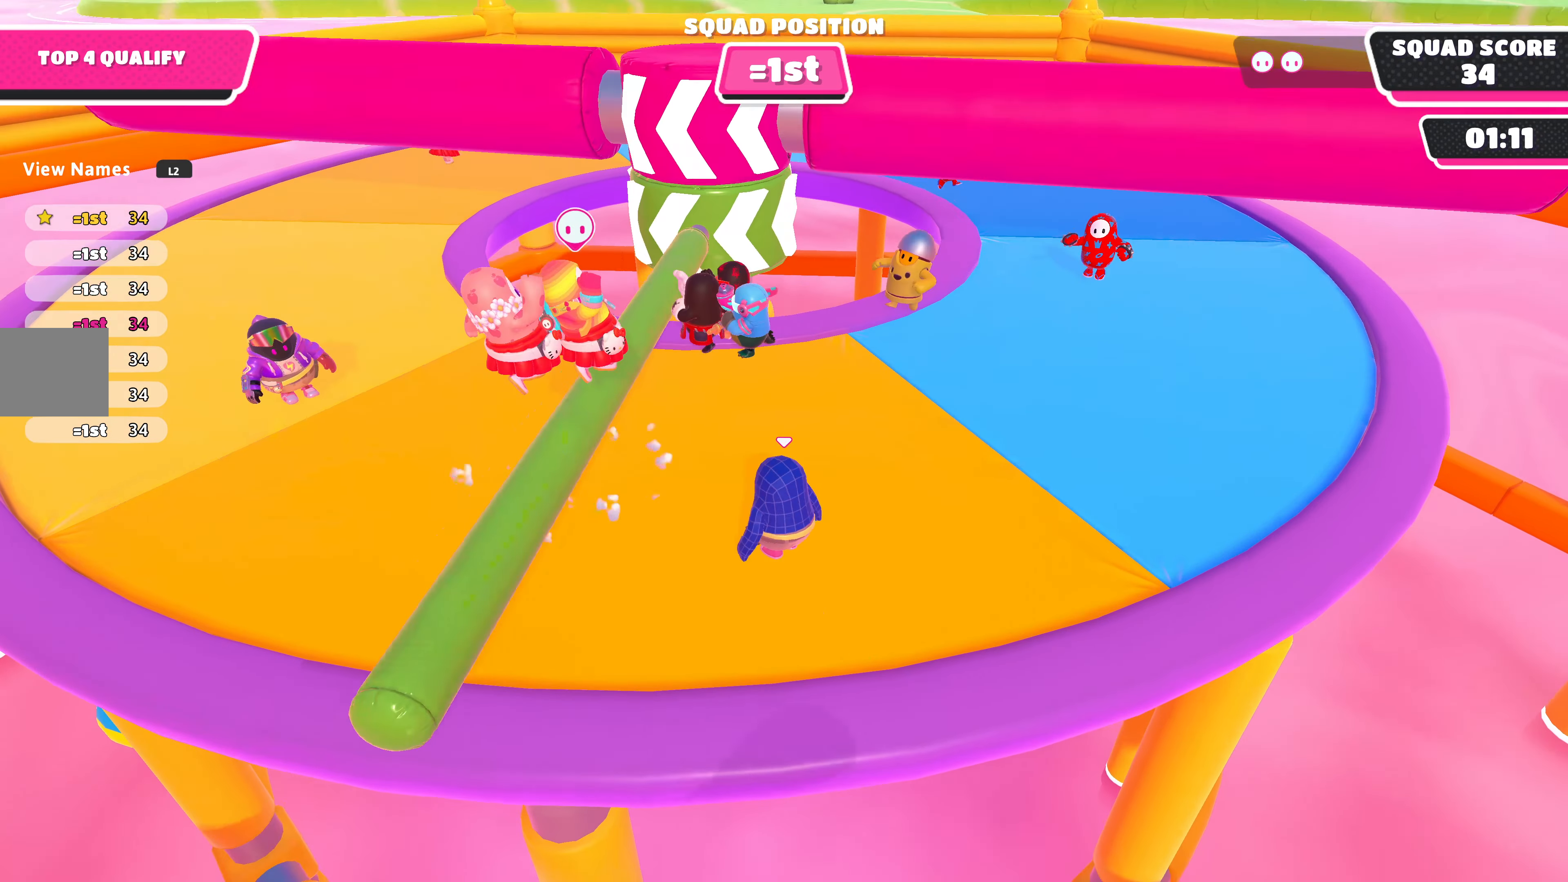
{"buttons": [], "left_stick": "center", "right_stick": "center", "events": [[33, "DPAD_DOWN", "down"], [166, "DPAD_DOWN", "up"], [266, "DPAD_DOWN", "down"], [366, "DPAD_DOWN", "up"]]}
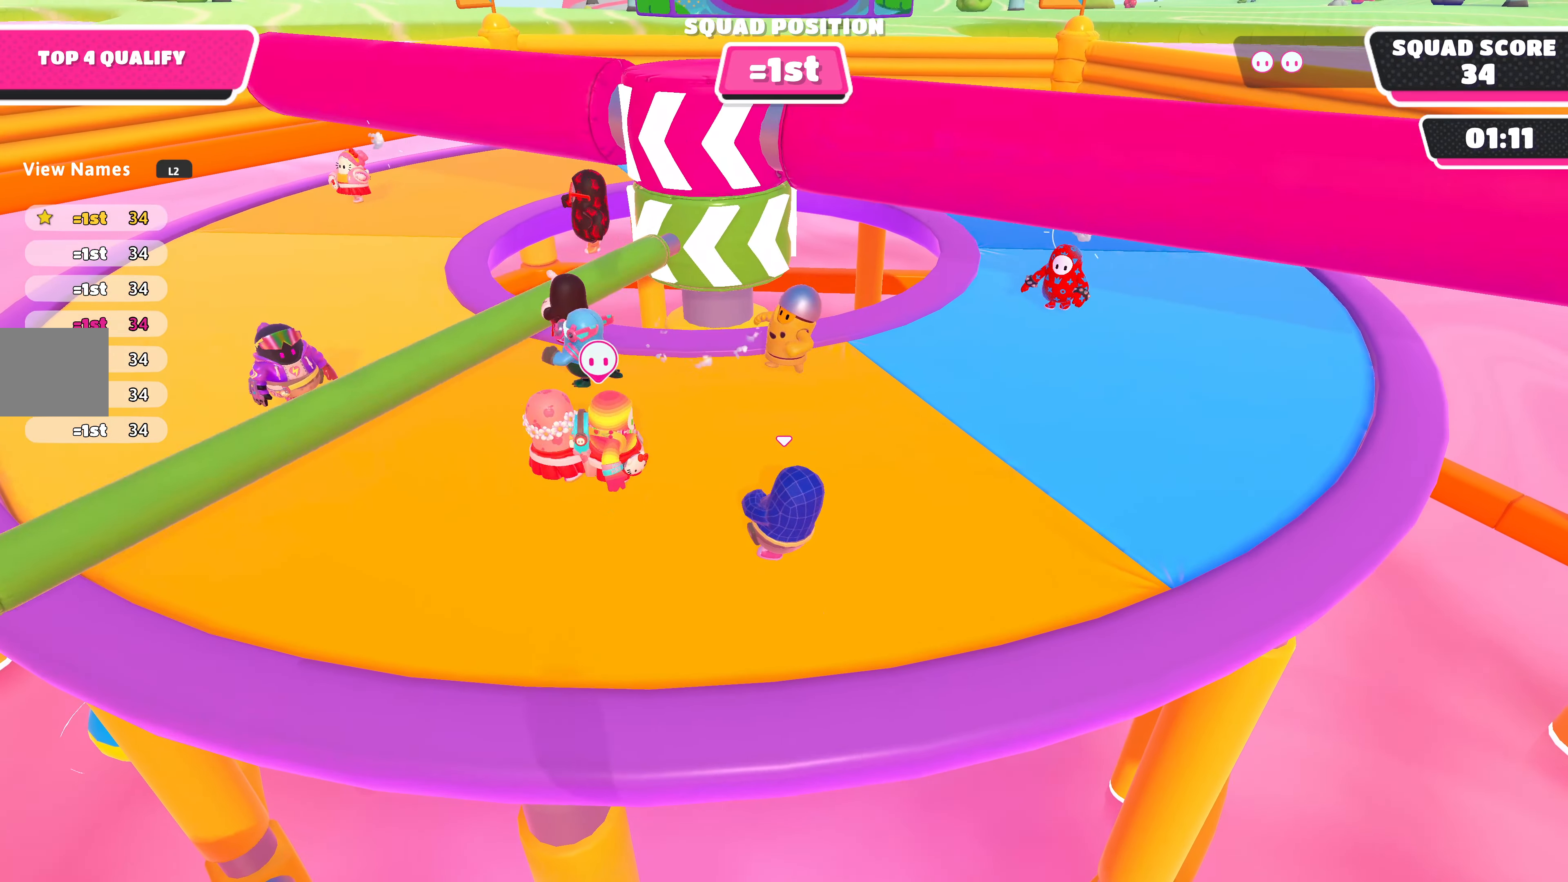
{"buttons": [], "left_stick": "center", "right_stick": "center", "events": []}
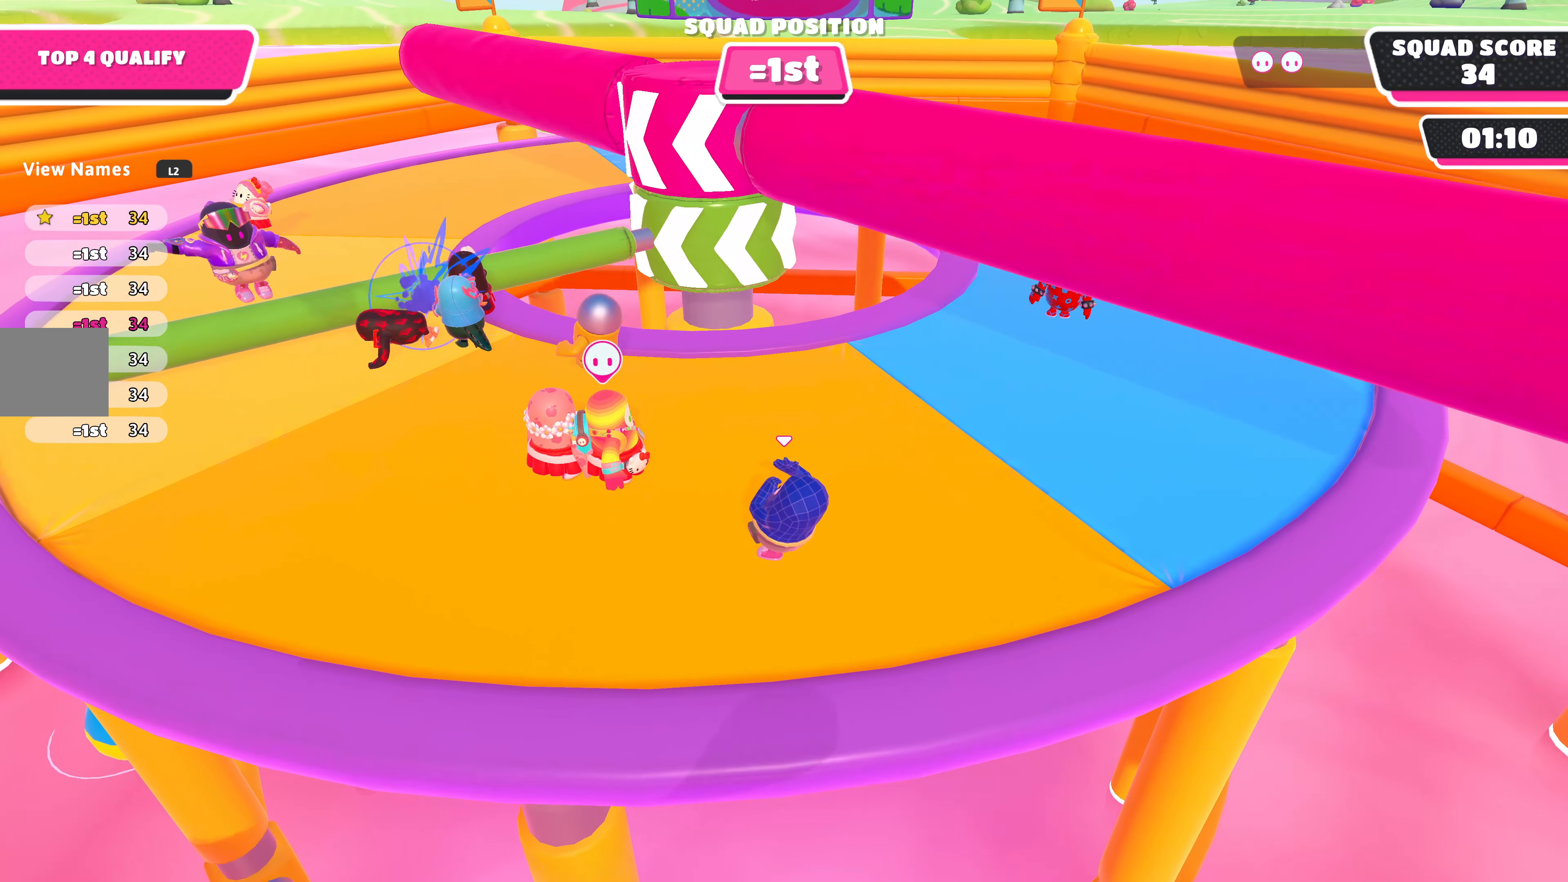
{"buttons": [], "left_stick": "center", "right_stick": "center", "events": []}
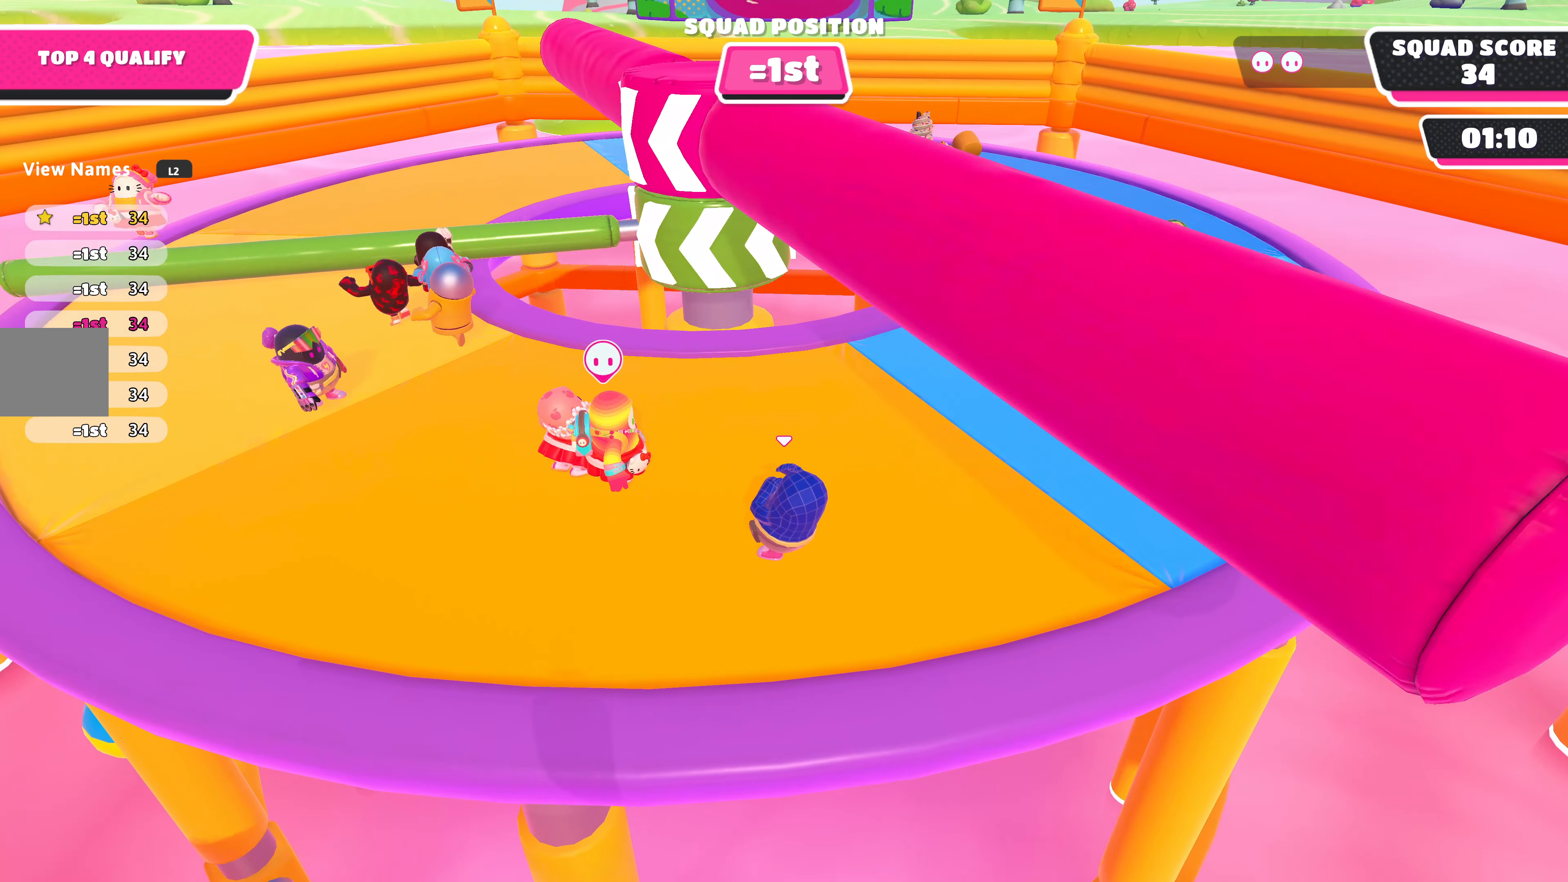
{"buttons": [], "left_stick": "center", "right_stick": "center", "events": []}
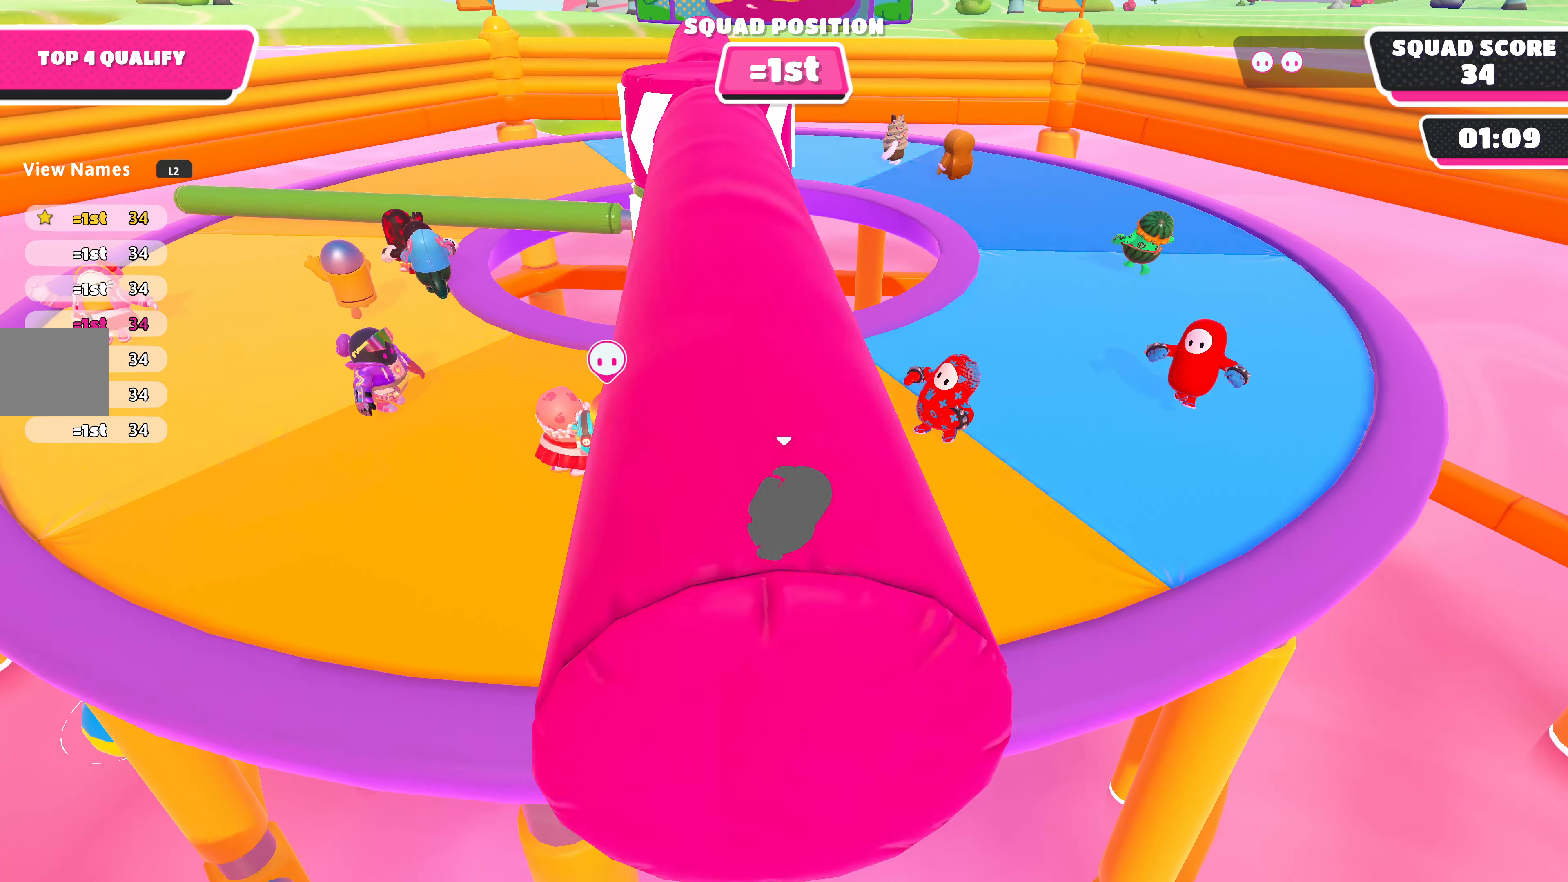
{"buttons": [], "left_stick": "center", "right_stick": "center", "events": []}
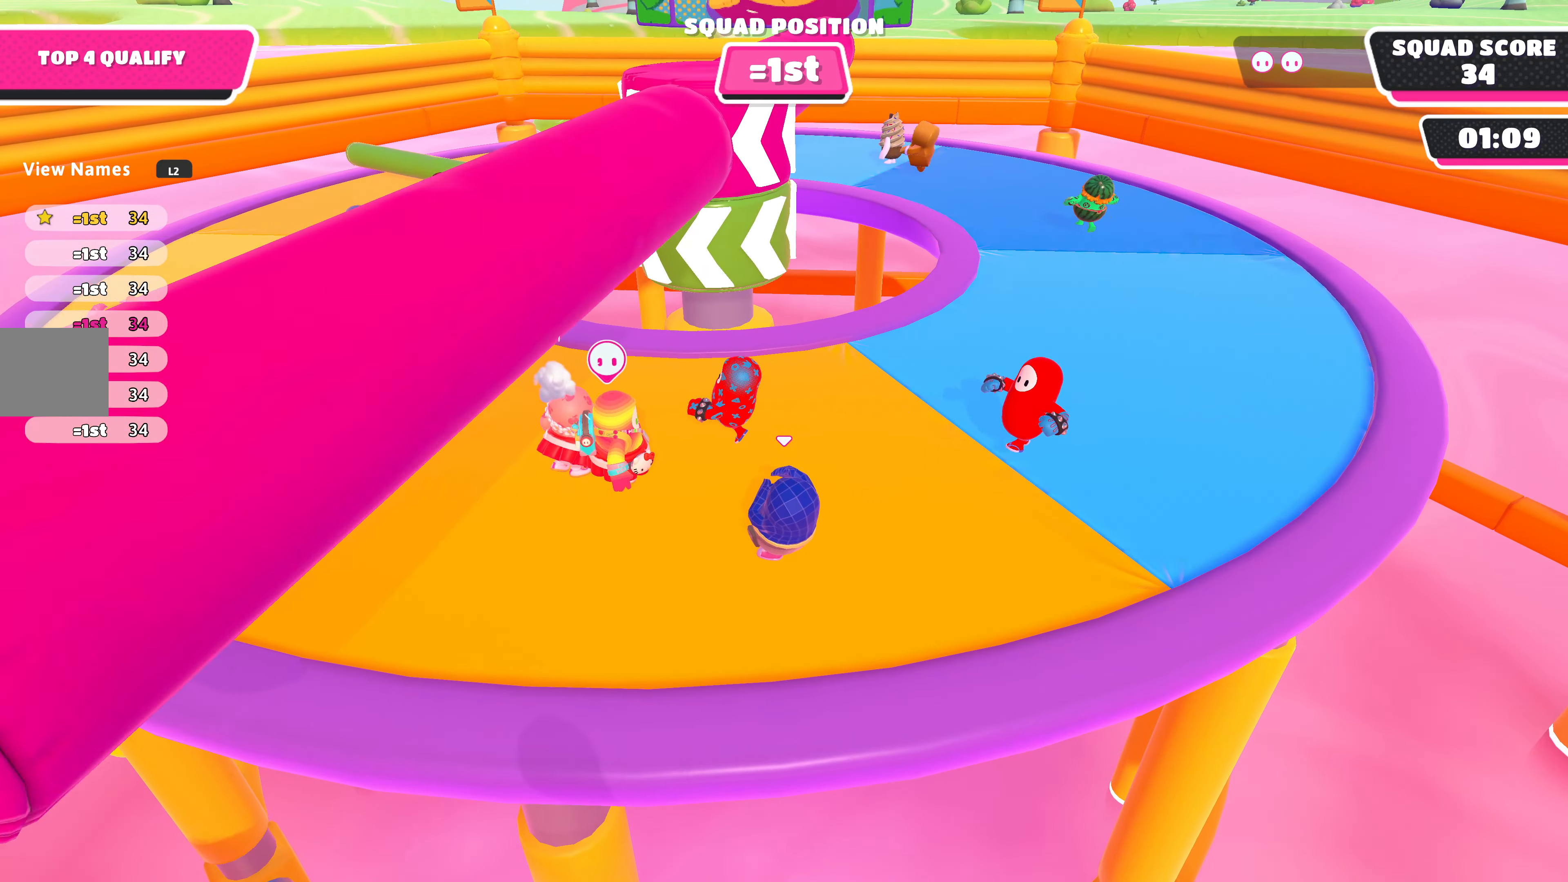
{"buttons": [], "left_stick": "center", "right_stick": "center", "events": []}
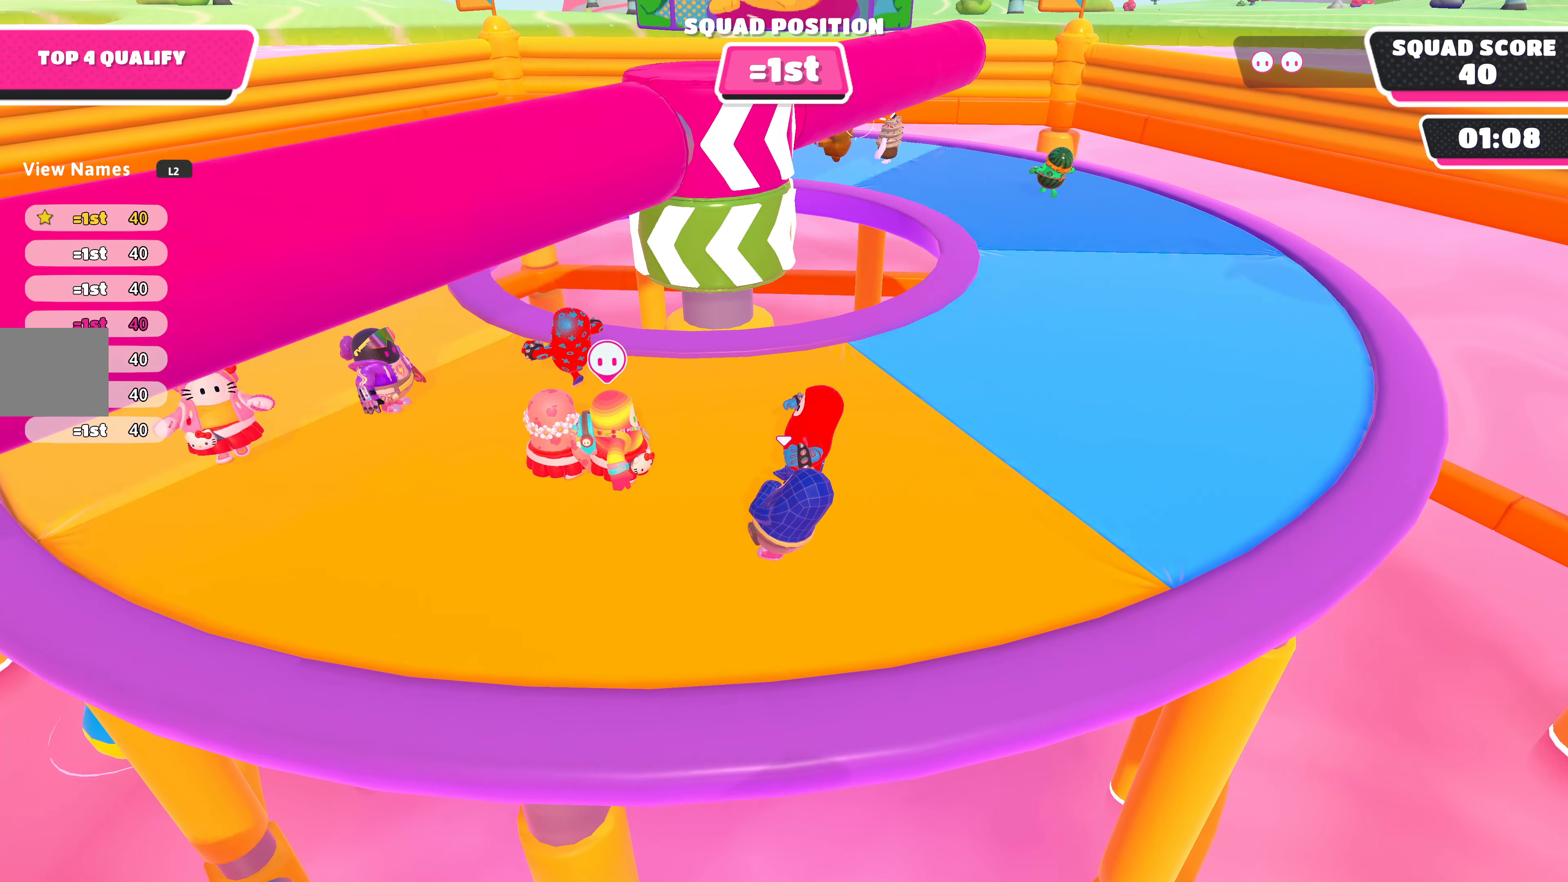
{"buttons": [], "left_stick": "center", "right_stick": "center", "events": []}
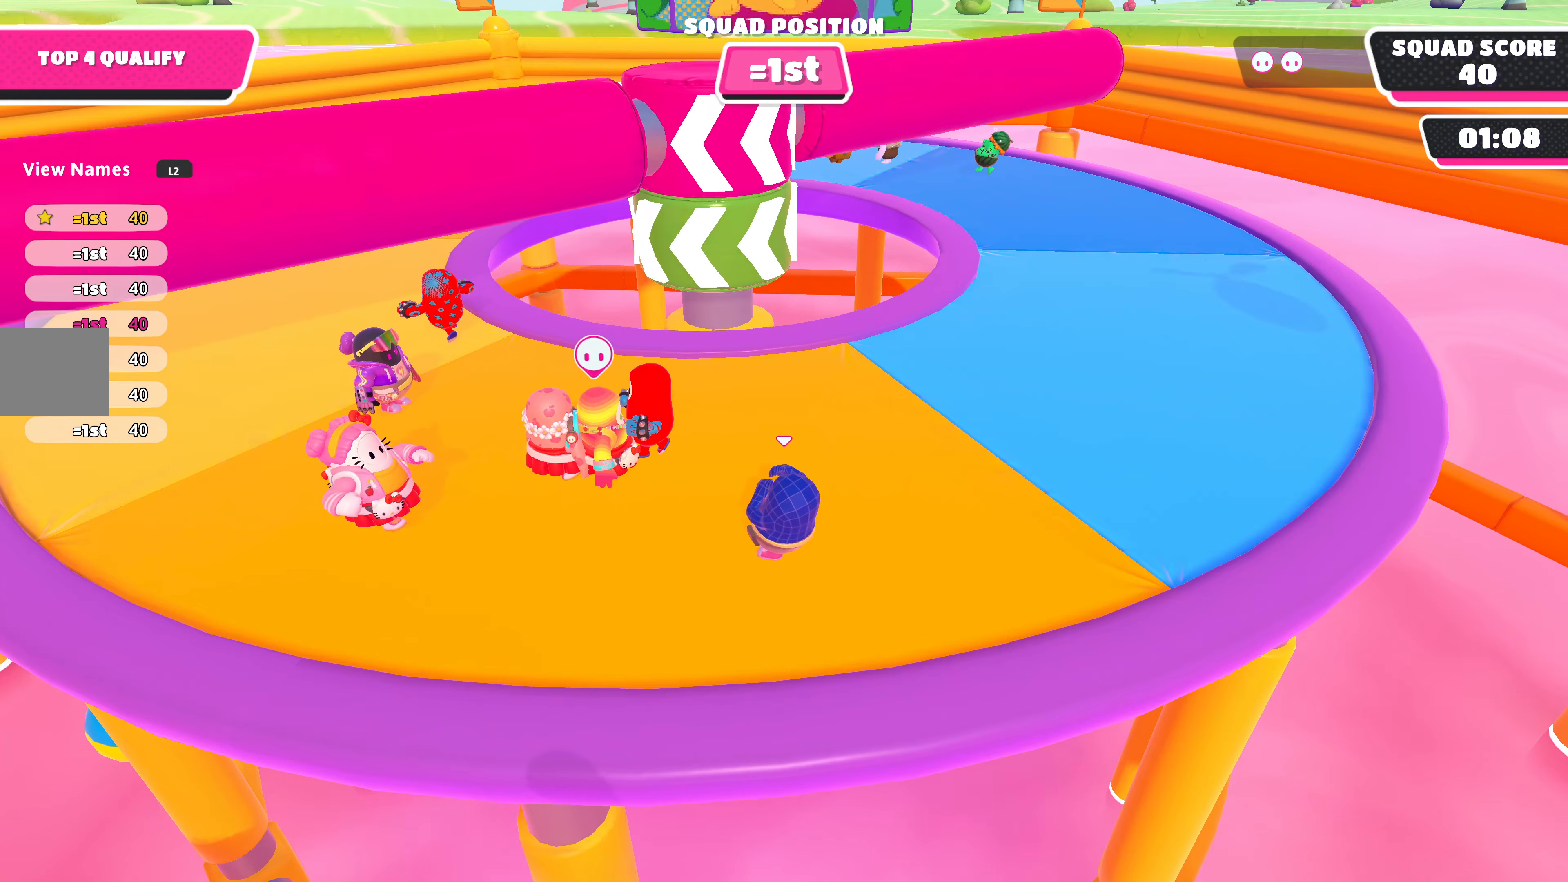
{"buttons": [], "left_stick": "center", "right_stick": "center", "events": []}
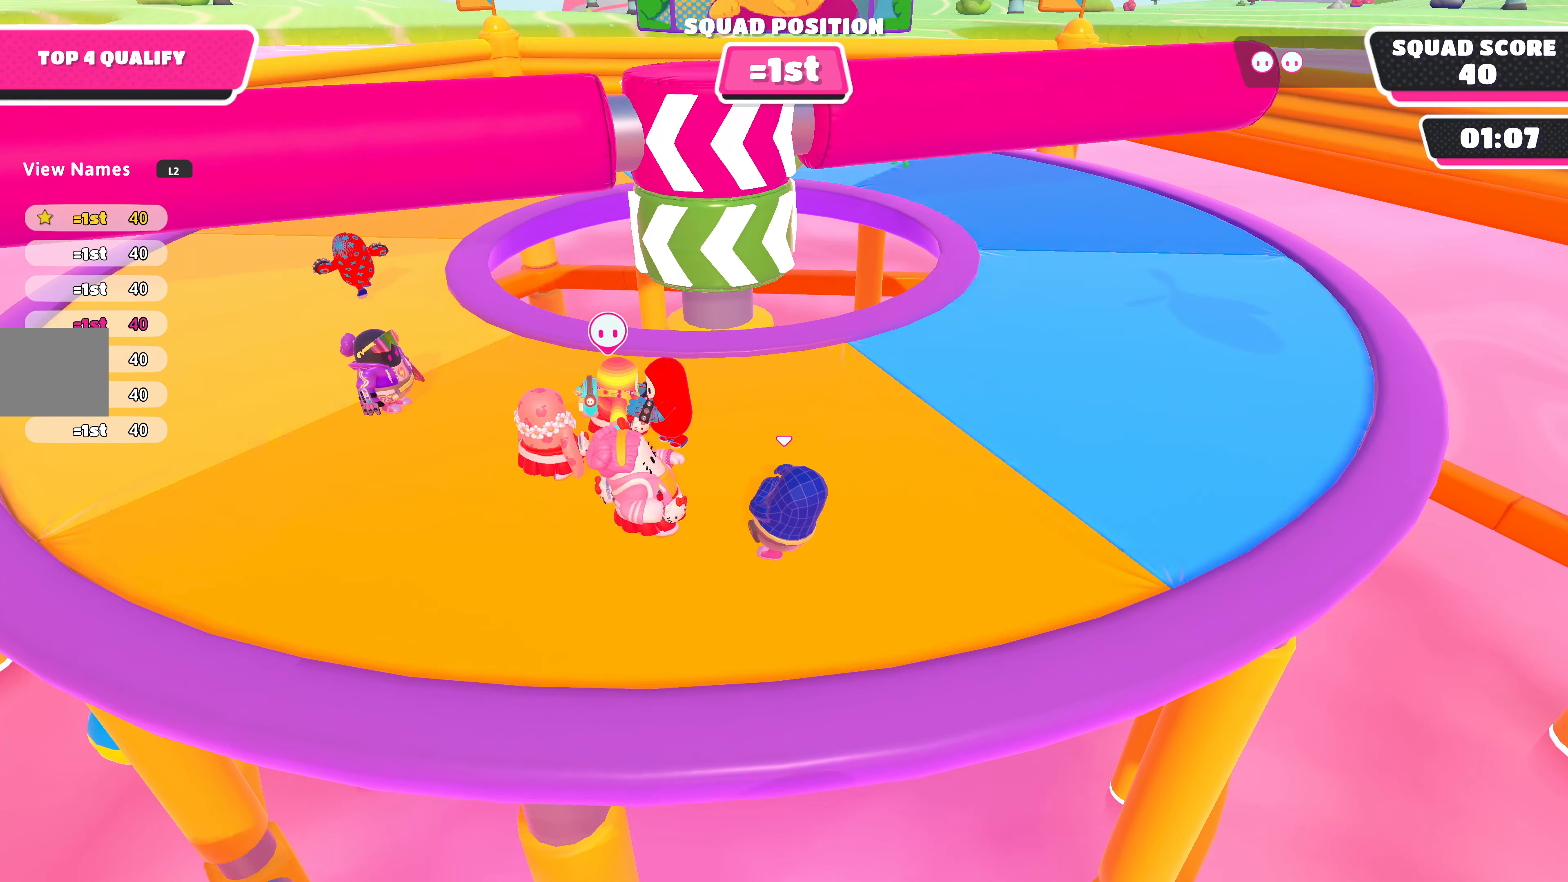
{"buttons": [], "left_stick": "center", "right_stick": "center", "events": []}